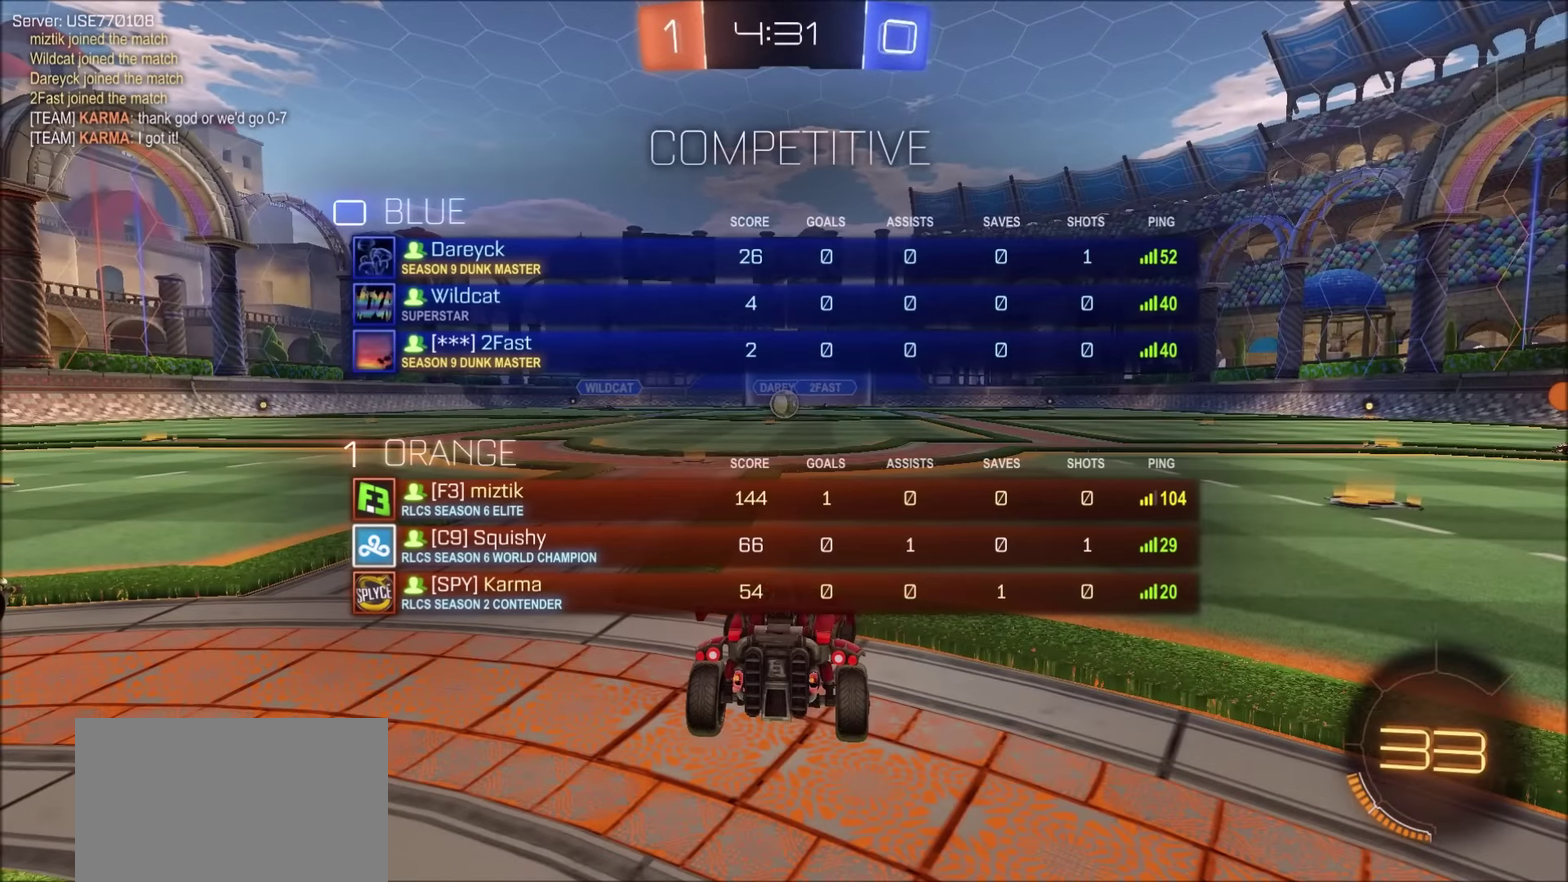
Gameplay with a controller (PlayStation layout); each line is a JSON object with the inputs held at the frame after it. "events" lists button and stick changes between this image and that frame as [ms after this image, input, new state], when the widget could be followed in between. Not read: R1.
{"buttons": ["CIRCLE", "R2"], "left_stick": "right", "right_stick": "center", "events": [[283, "R2", "down"]]}
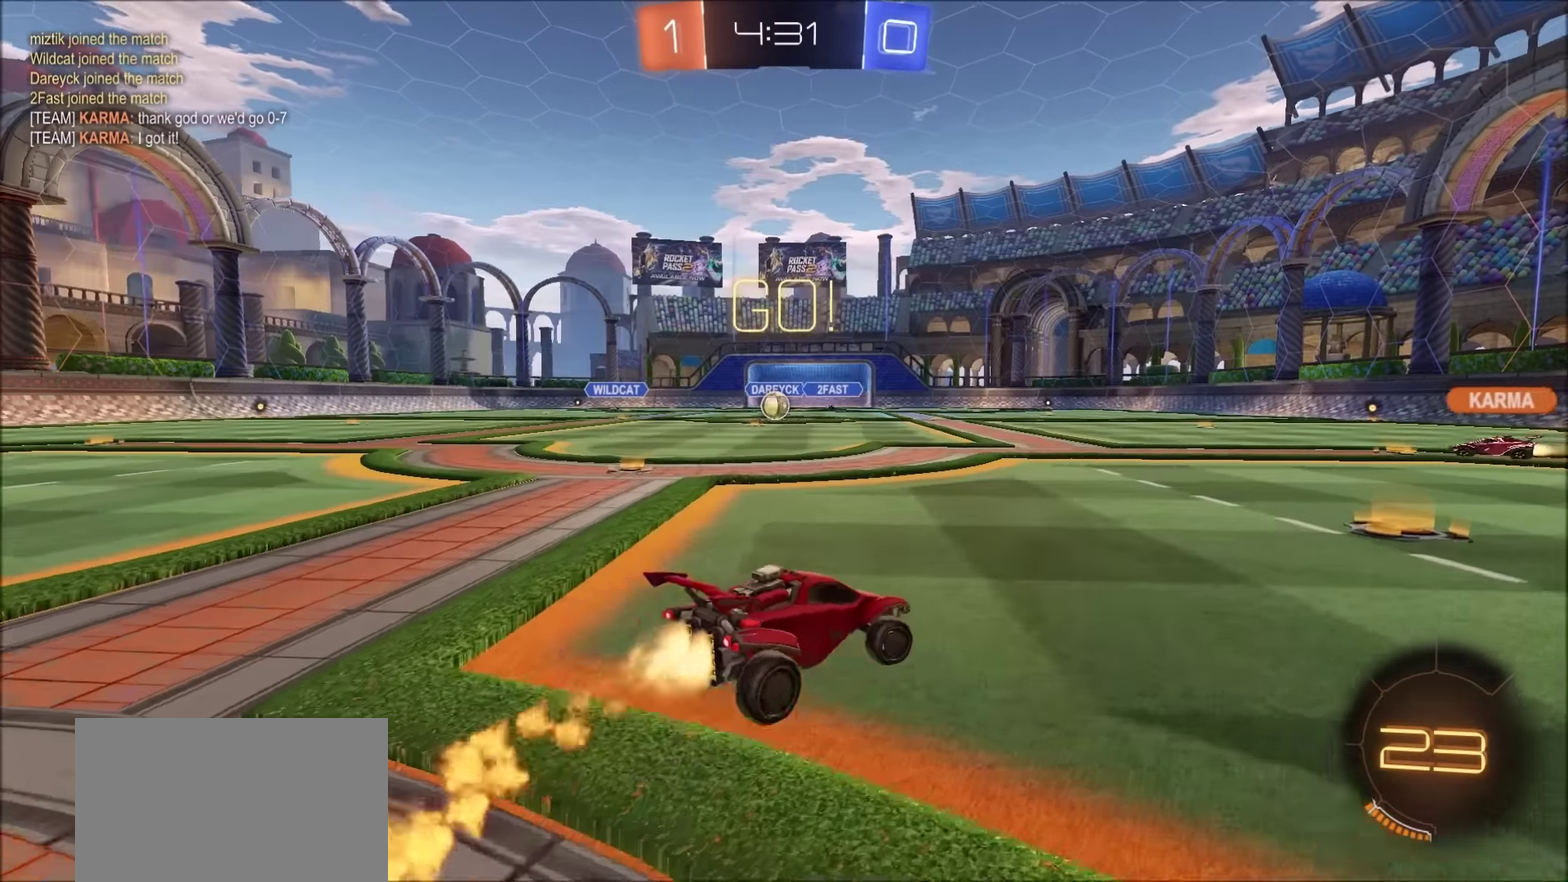
{"buttons": ["CIRCLE", "L1", "R2"], "left_stick": "right", "right_stick": "center", "events": [[267, "CROSS", "down"], [283, "L1", "down"], [317, "CROSS", "up"], [367, "CROSS", "down"], [384, "TRIANGLE", "down"], [434, "CROSS", "up"], [484, "TRIANGLE", "up"]]}
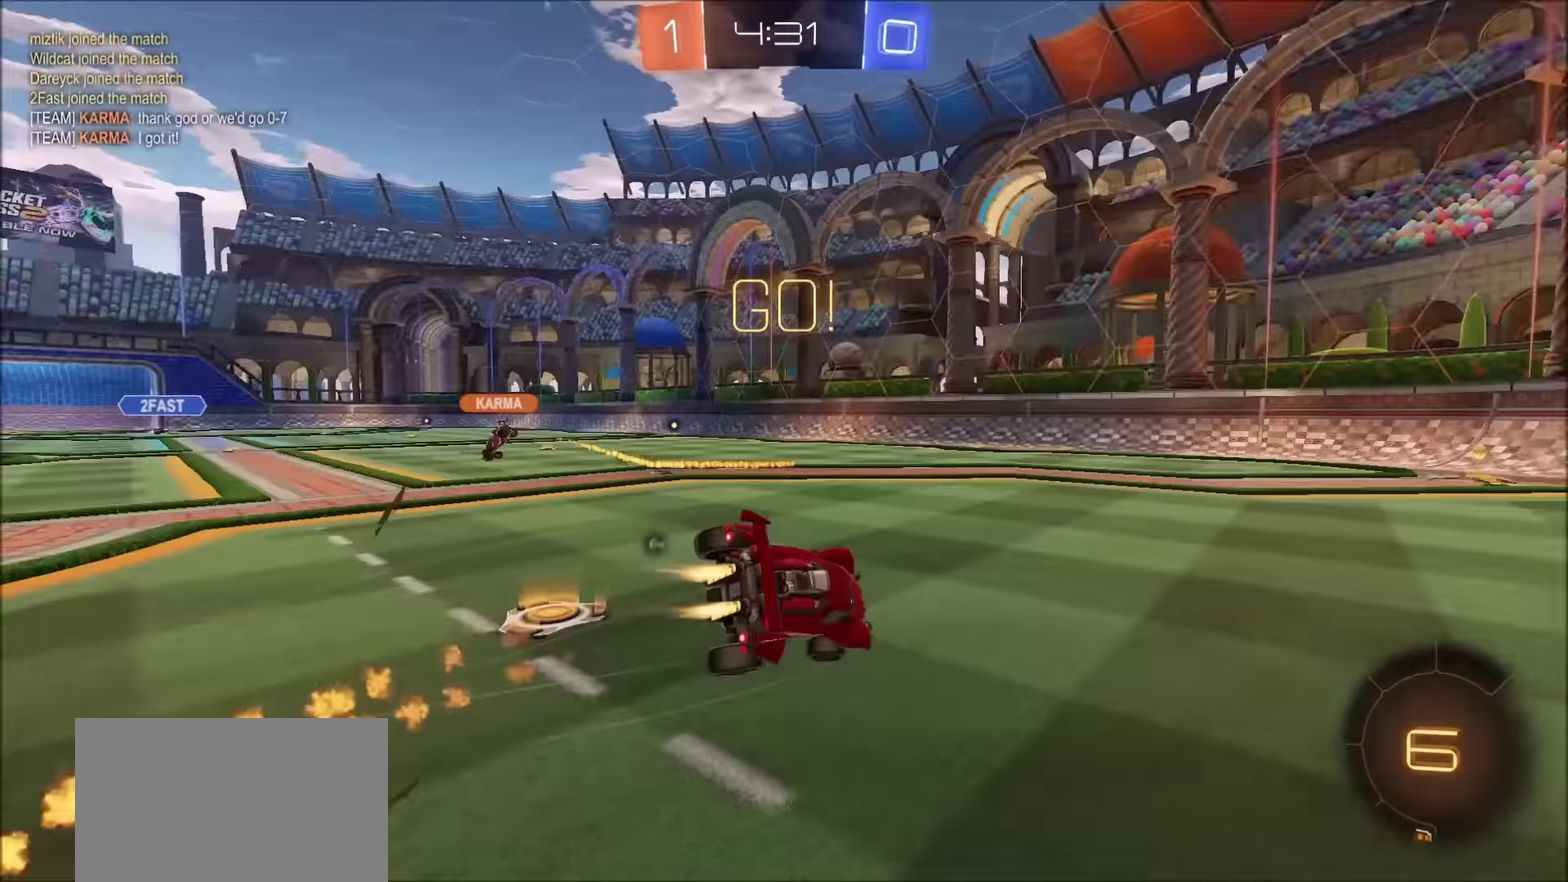
{"buttons": ["R2"], "left_stick": "center", "right_stick": "center", "events": [[84, "TRIANGLE", "down"], [184, "TRIANGLE", "up"], [250, "L1", "up"], [284, "CIRCLE", "up"], [450, "left_stick", "center"]]}
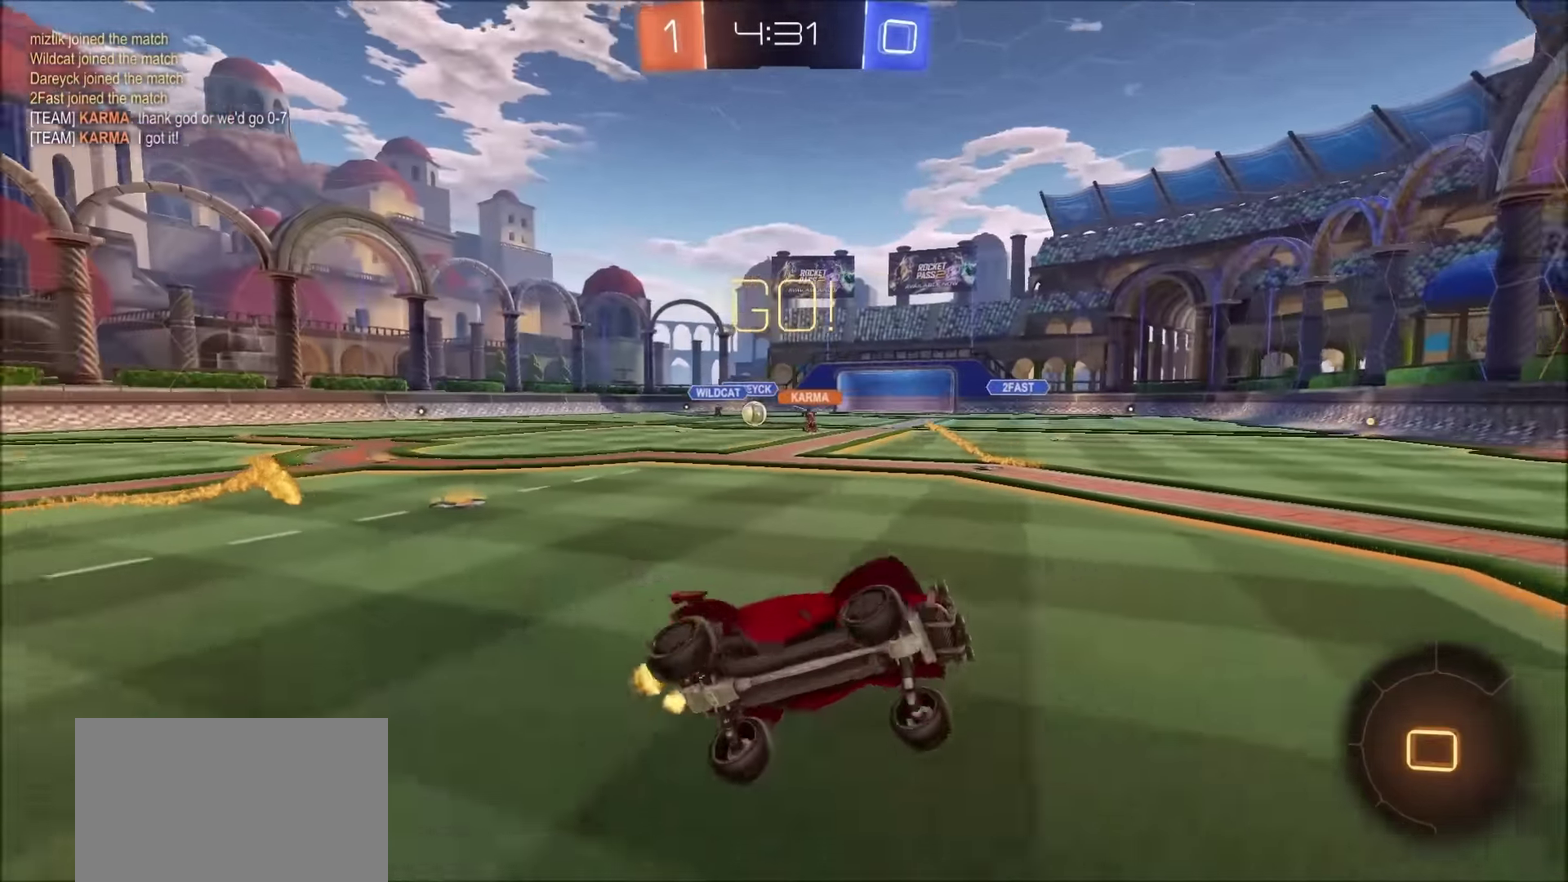
{"buttons": ["R2"], "left_stick": "left", "right_stick": "center", "events": [[467, "left_stick", "left"]]}
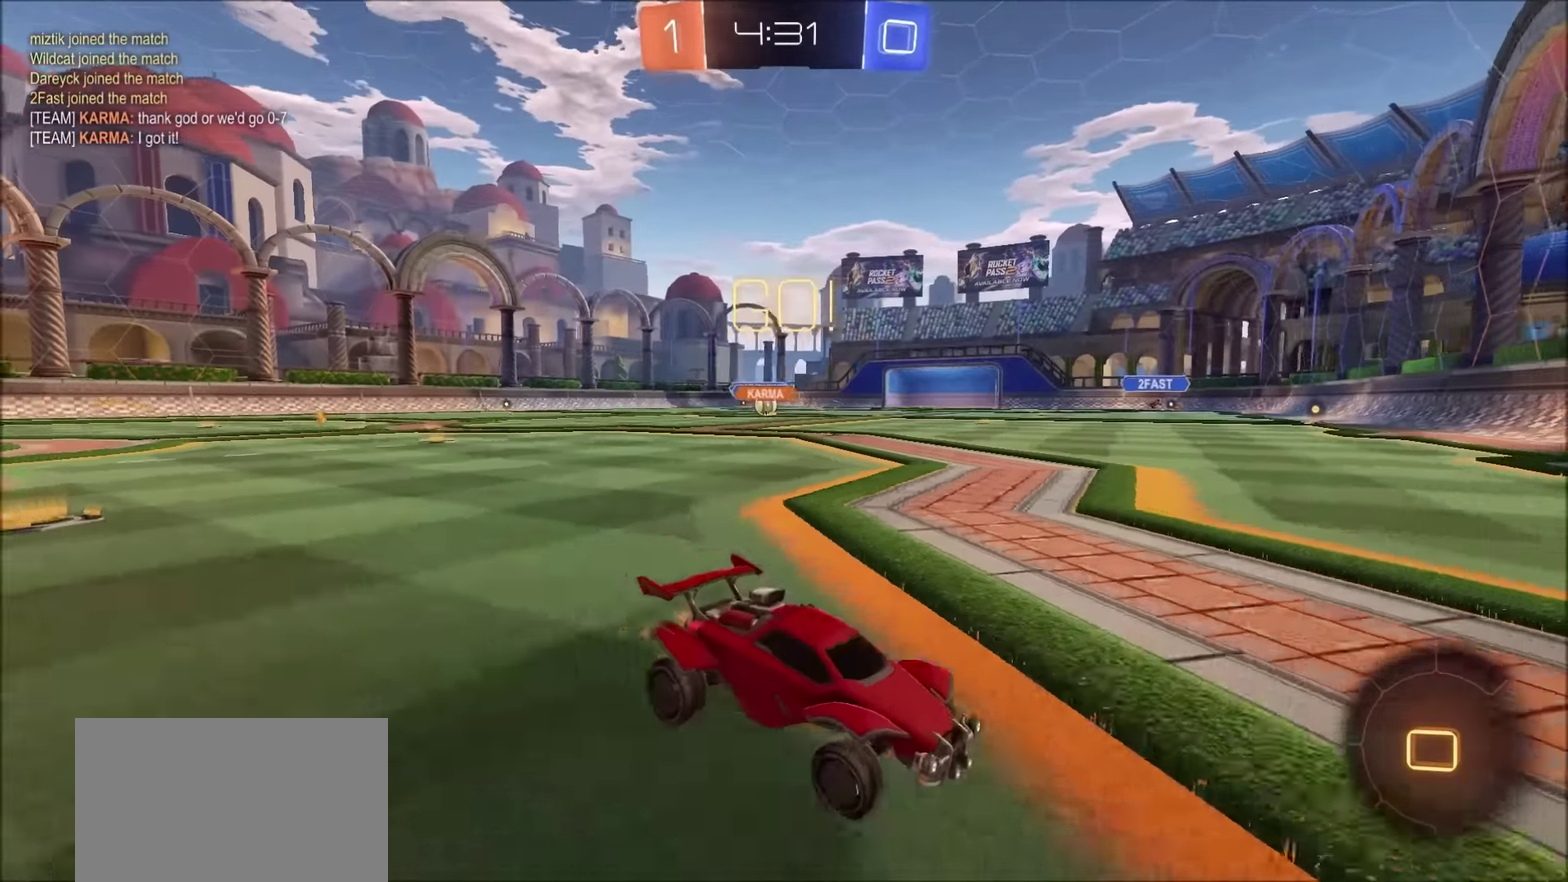
{"buttons": ["L1", "R2"], "left_stick": "left", "right_stick": "center", "events": [[17, "L1", "down"], [117, "L1", "up"], [450, "L1", "down"]]}
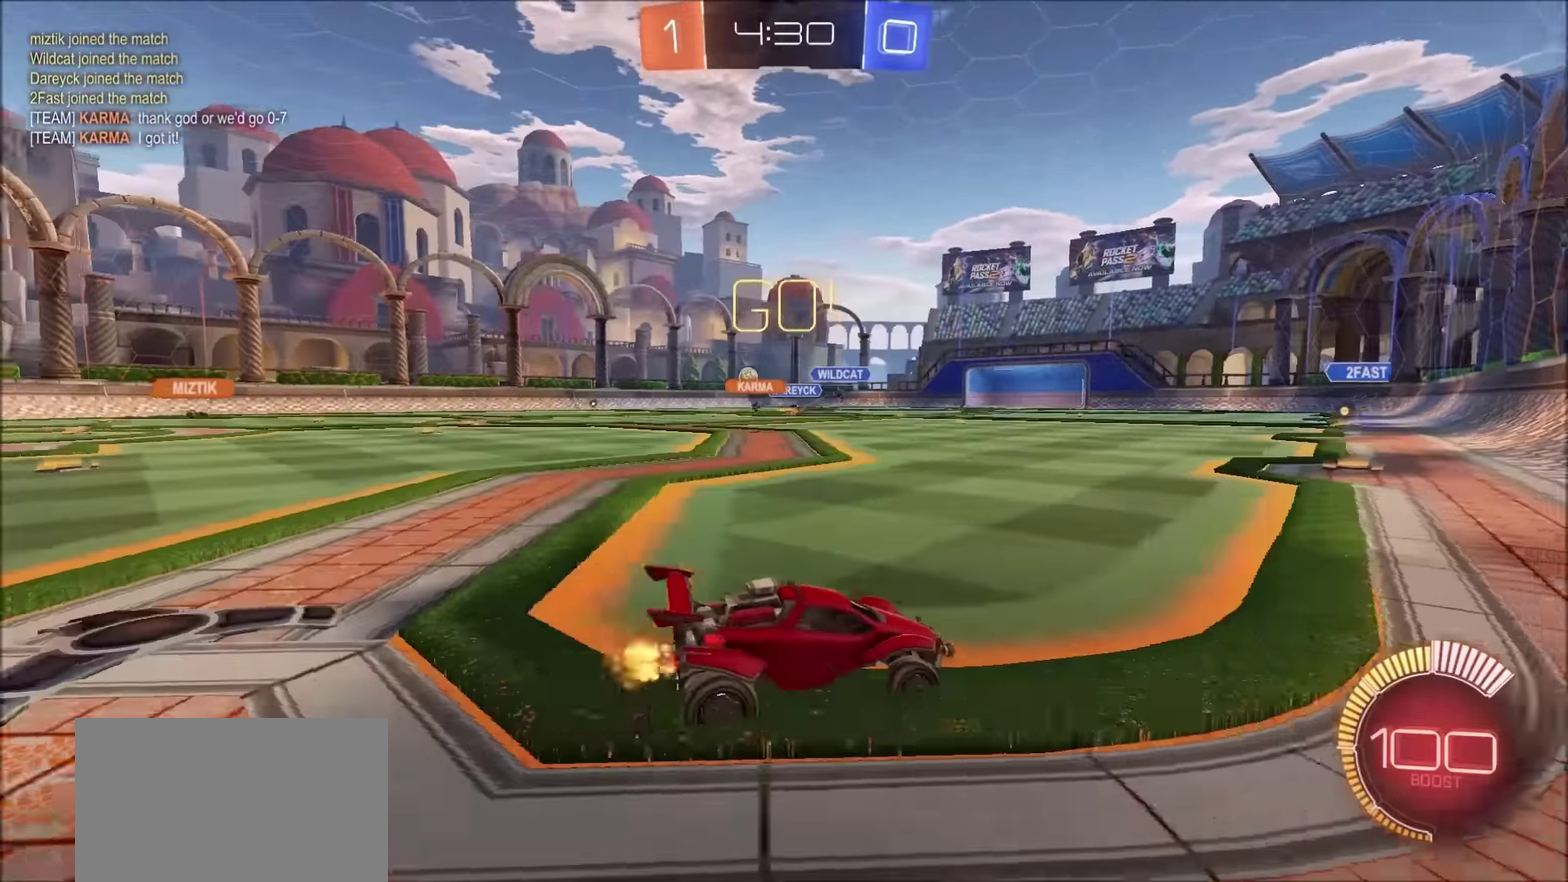
{"buttons": ["R2"], "left_stick": "left", "right_stick": "center", "events": [[34, "L1", "up"], [334, "L1", "down"], [417, "L1", "up"]]}
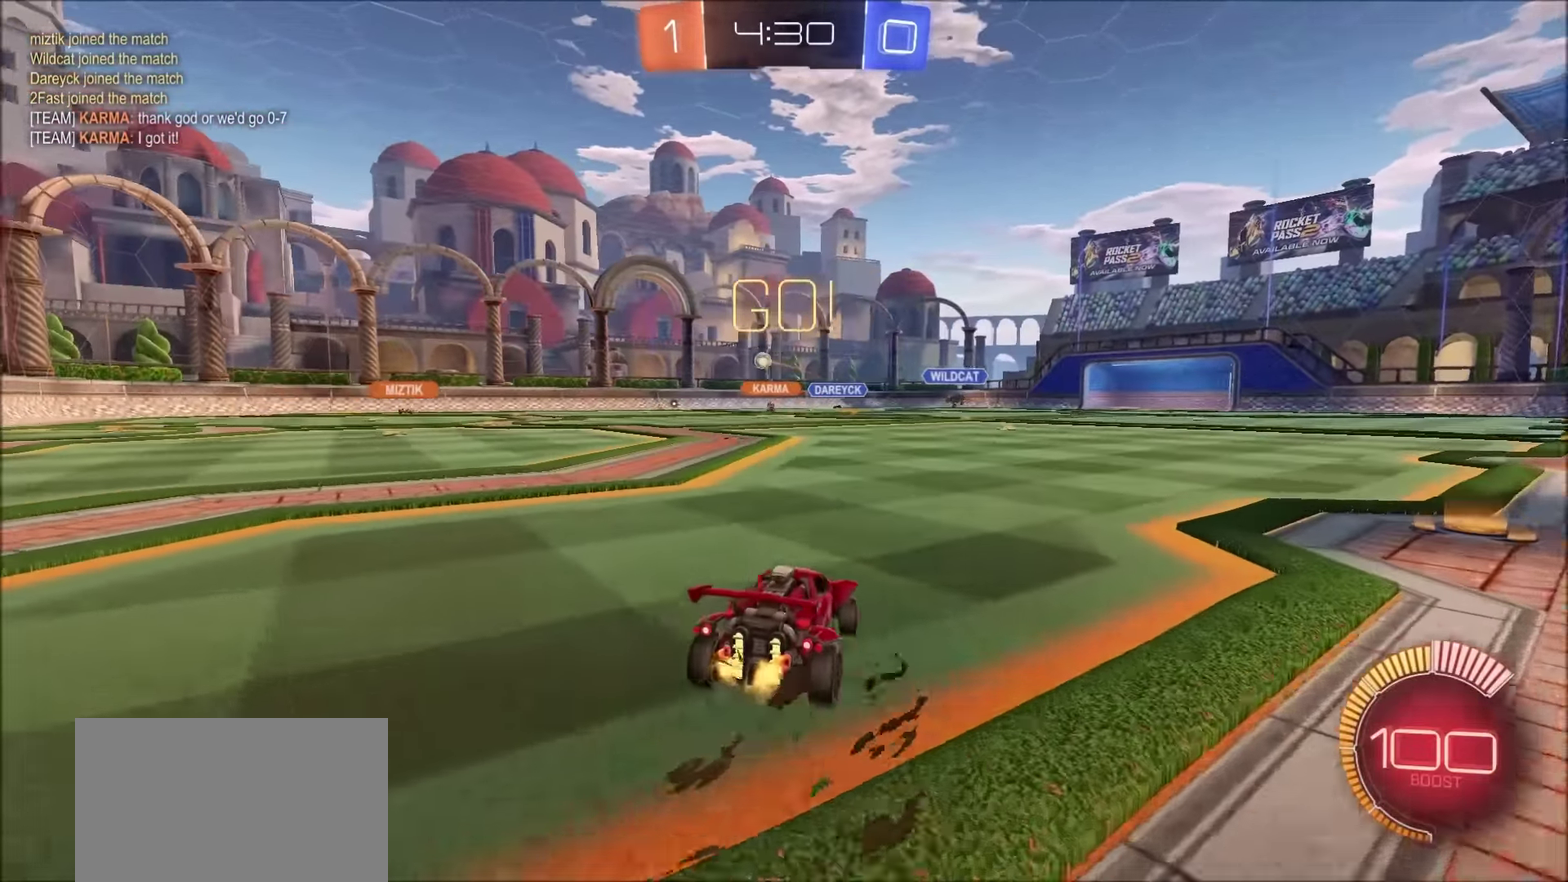
{"buttons": ["R2"], "left_stick": "left", "right_stick": "center", "events": []}
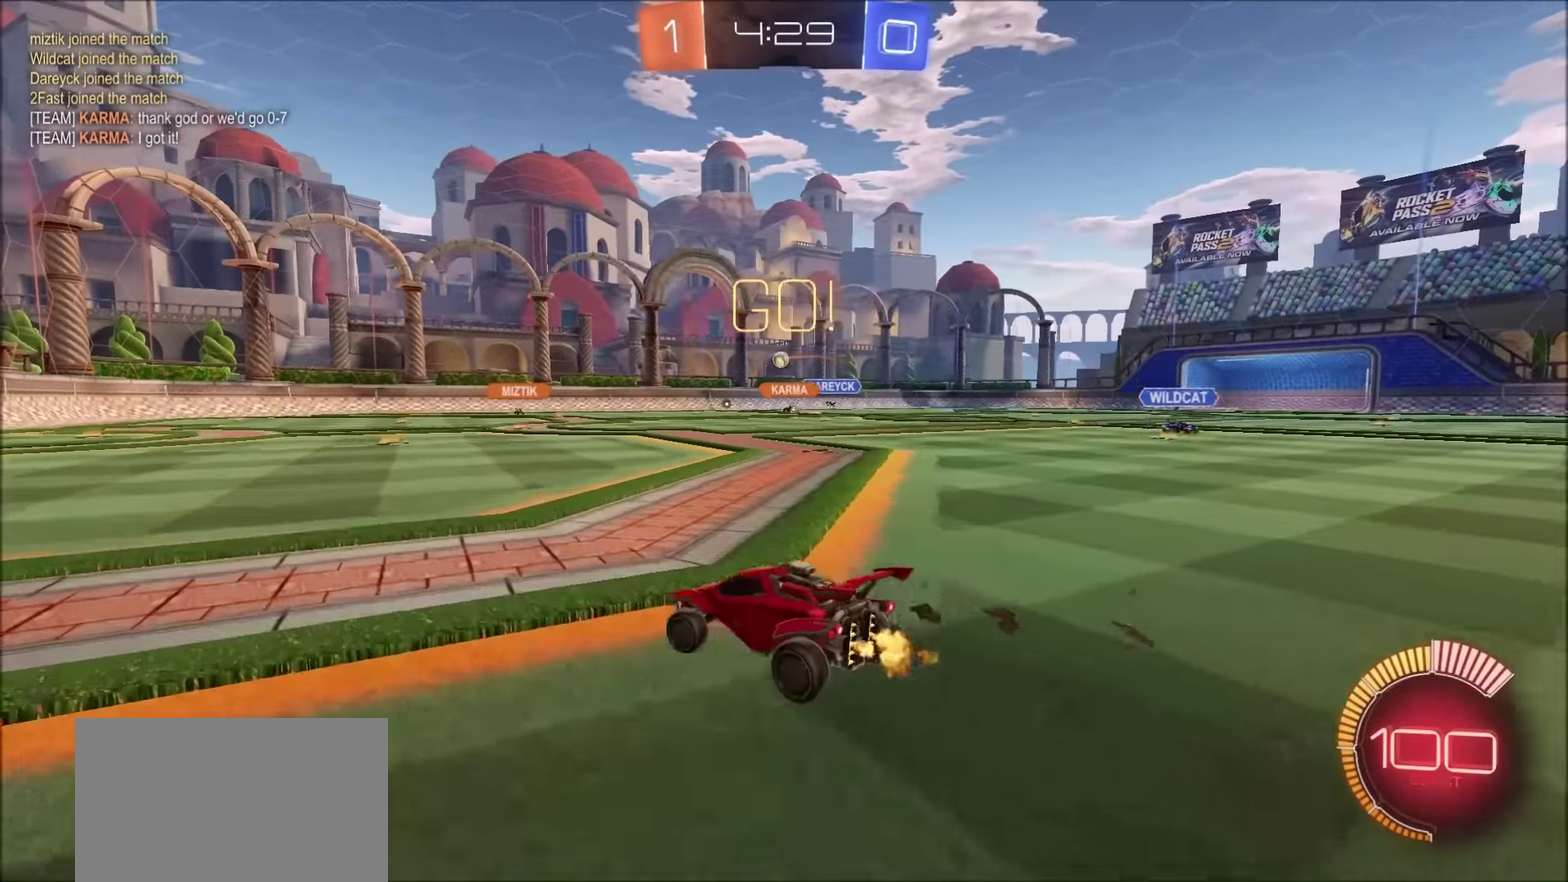
{"buttons": ["R2"], "left_stick": "center", "right_stick": "center", "events": [[400, "left_stick", "center"]]}
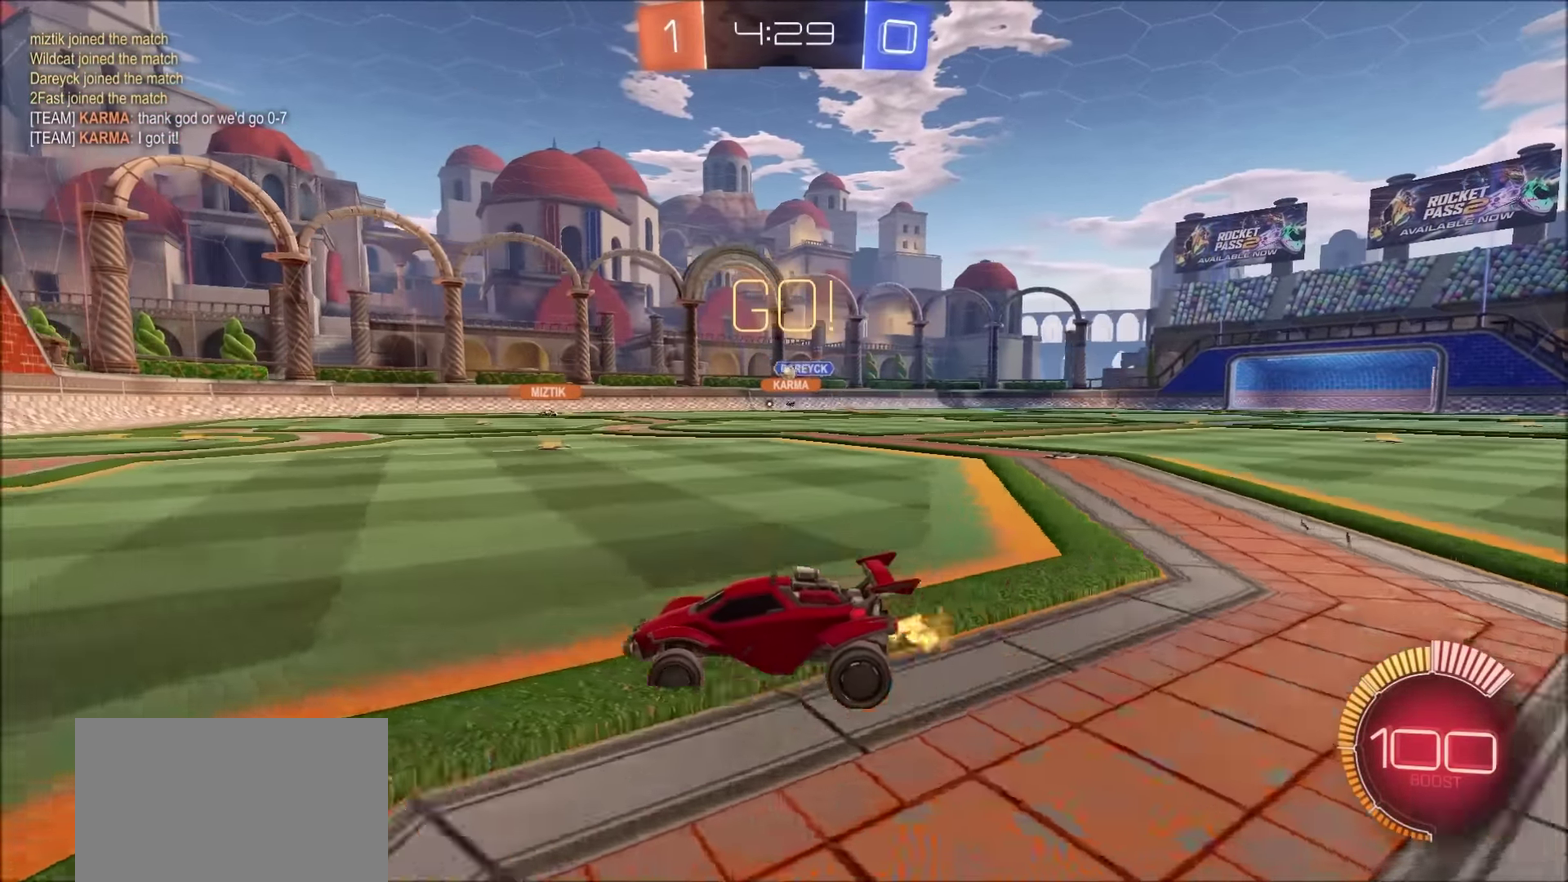
{"buttons": ["CIRCLE", "R2"], "left_stick": "up-right", "right_stick": "center", "events": [[150, "CIRCLE", "down"], [200, "left_stick", "up-right"]]}
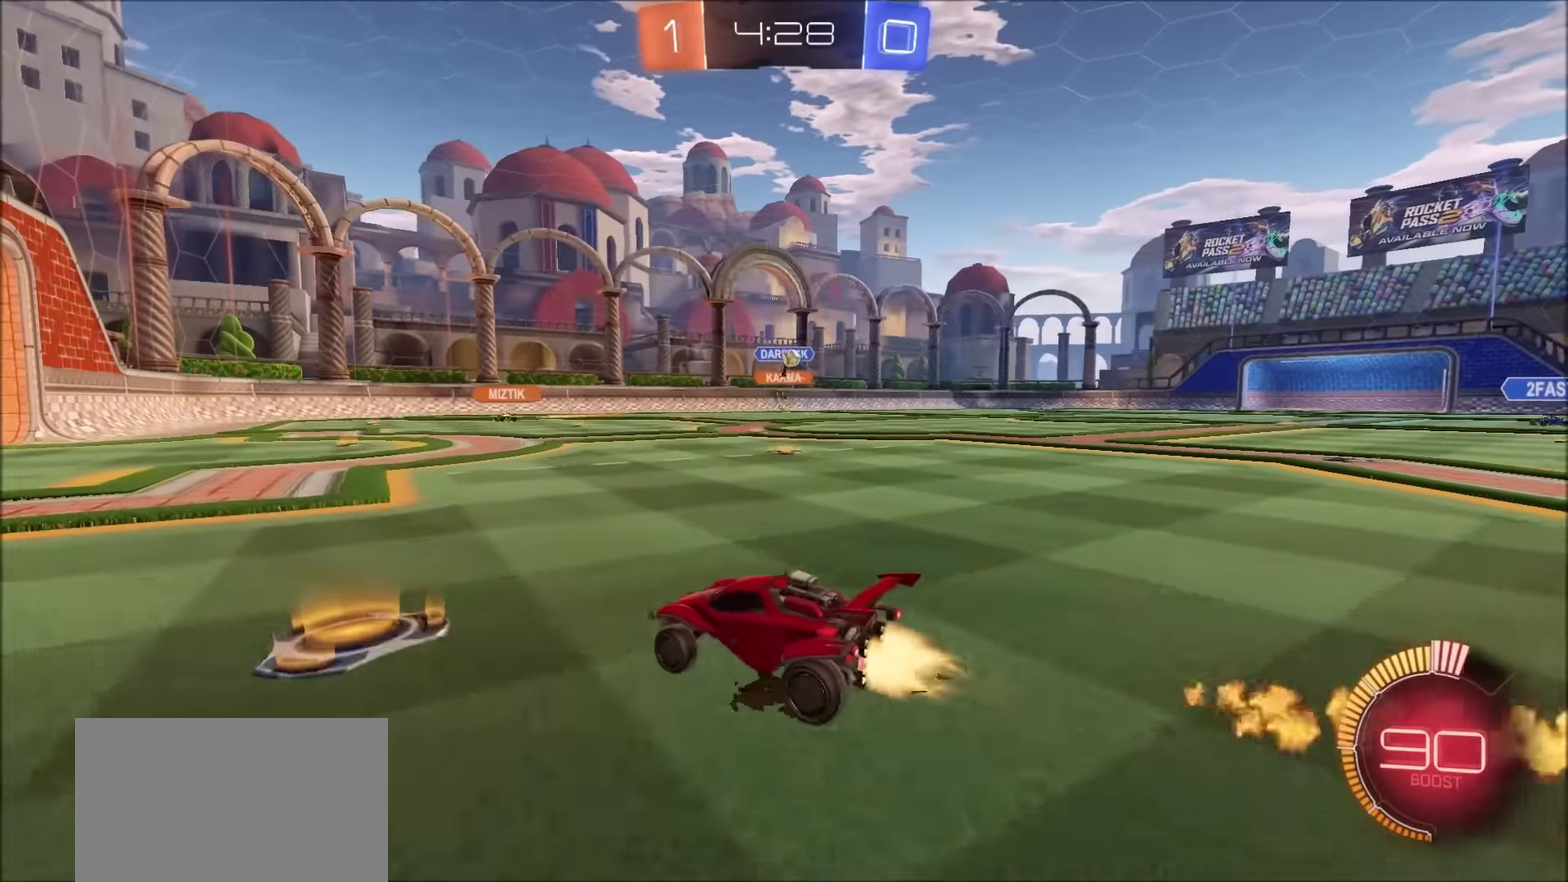
{"buttons": ["CROSS"], "left_stick": "down-left", "right_stick": "center", "events": [[67, "CIRCLE", "up"], [250, "R2", "up"], [350, "CROSS", "down"], [367, "left_stick", "down"], [500, "left_stick", "down-left"]]}
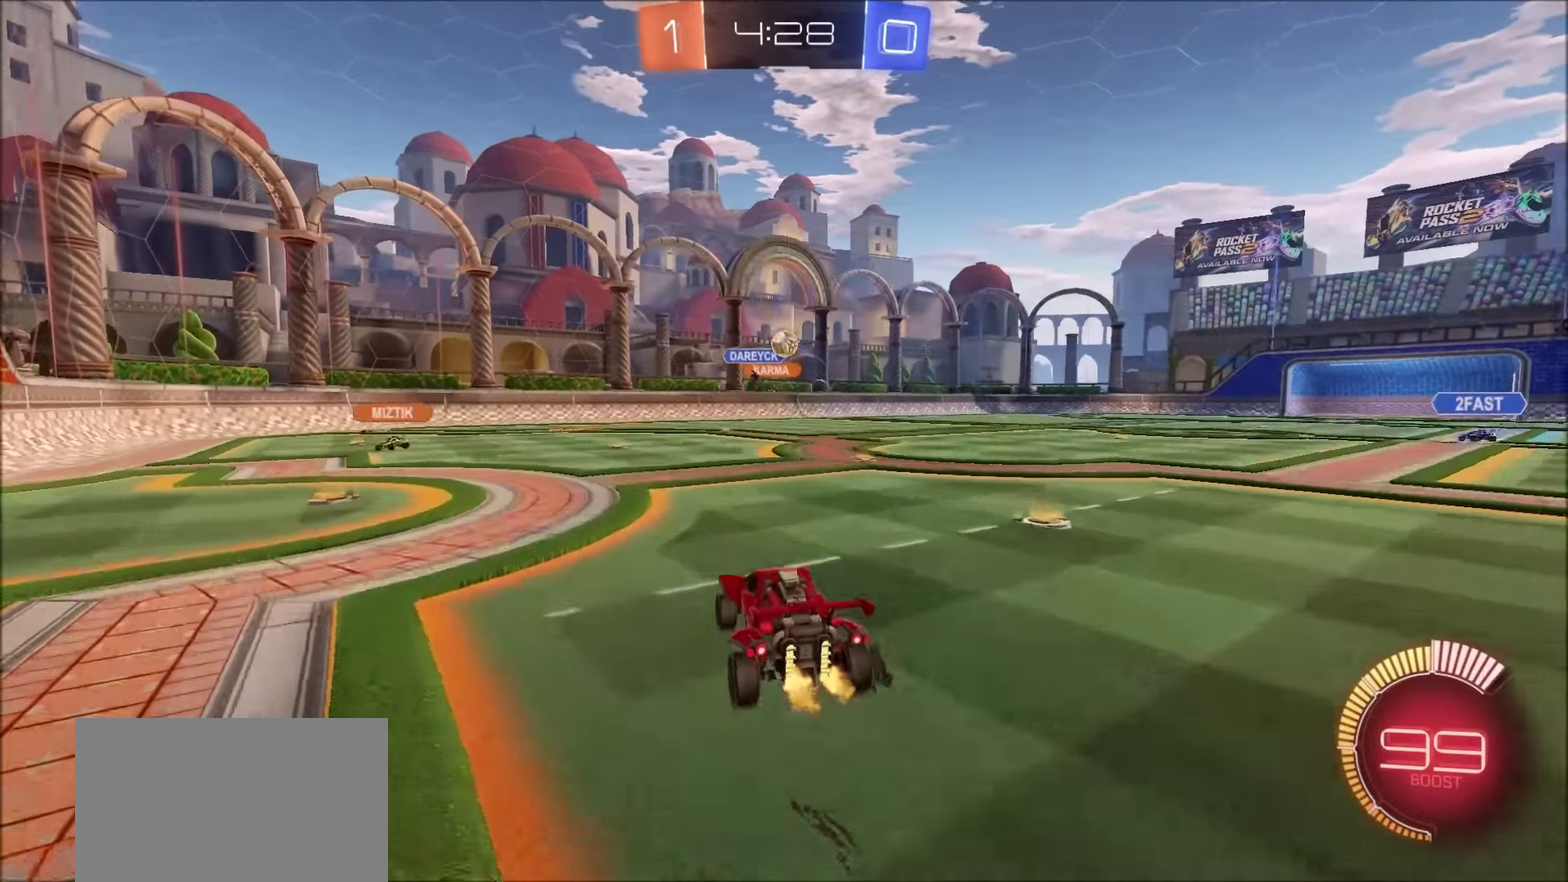
{"buttons": ["CIRCLE", "R2"], "left_stick": "up", "right_stick": "center", "events": [[50, "CROSS", "up"], [84, "L1", "down"], [84, "left_stick", "left"], [117, "R2", "down"], [134, "L1", "up"], [200, "CIRCLE", "down"], [384, "left_stick", "up"]]}
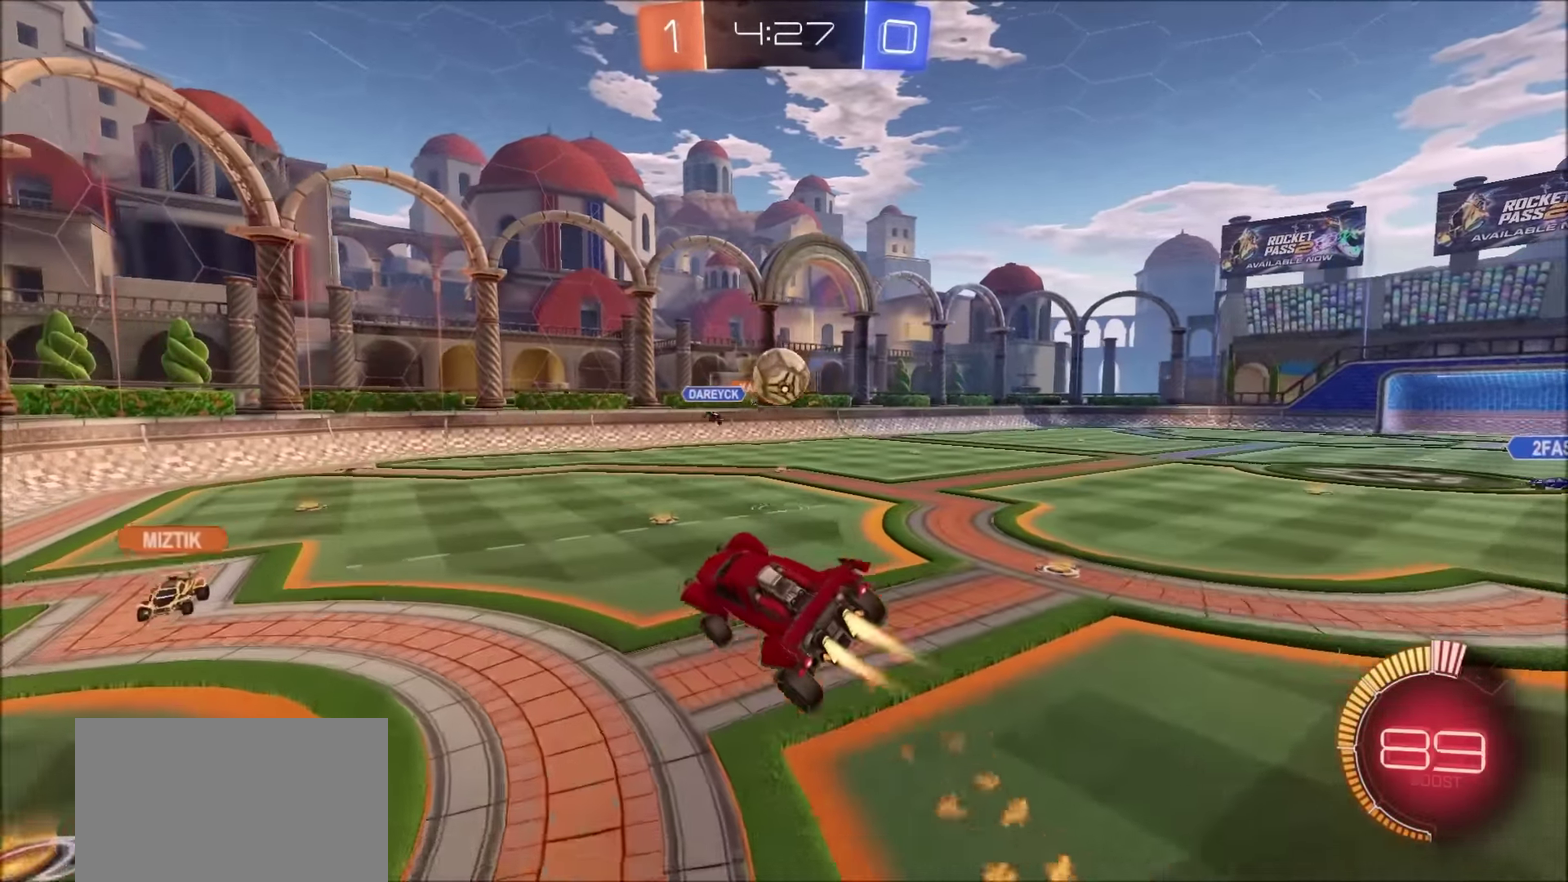
{"buttons": ["CIRCLE", "R2"], "left_stick": "down", "right_stick": "center", "events": [[17, "left_stick", "up-right"], [67, "left_stick", "right"], [217, "left_stick", "up-right"], [267, "CROSS", "down"], [284, "TRIANGLE", "down"], [400, "left_stick", "down-right"], [433, "CROSS", "up"], [466, "TRIANGLE", "up"], [466, "left_stick", "down"]]}
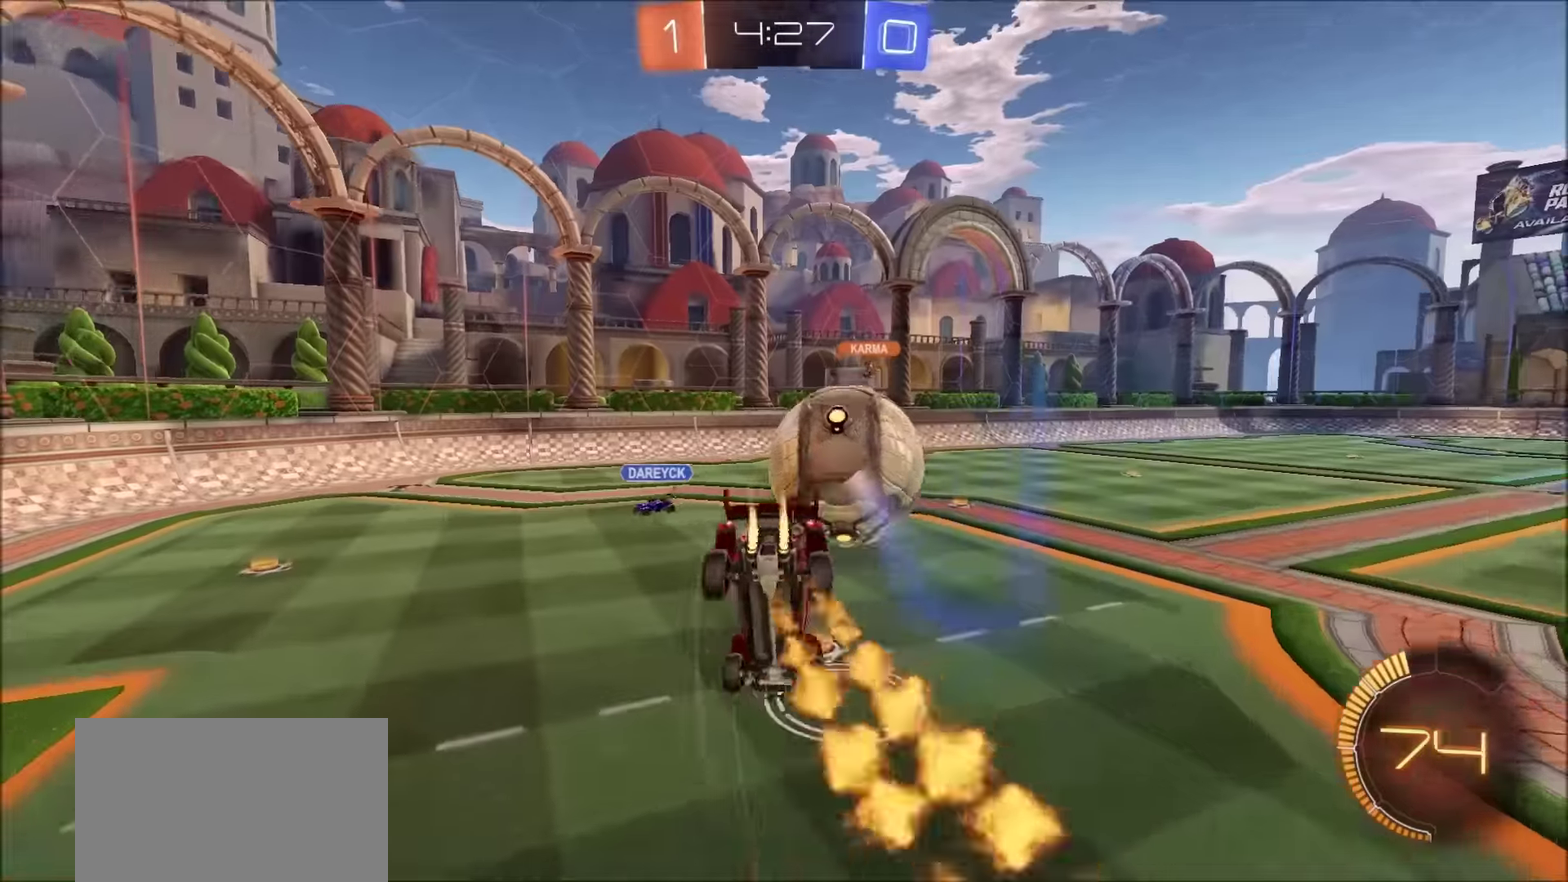
{"buttons": ["CIRCLE", "L1", "R2"], "left_stick": "up-right", "right_stick": "center", "events": [[116, "left_stick", "down-right"], [150, "CIRCLE", "up"], [183, "R2", "up"], [200, "left_stick", "right"], [283, "TRIANGLE", "down"], [316, "L1", "down"], [400, "TRIANGLE", "up"], [416, "CIRCLE", "down"], [433, "R2", "down"], [483, "left_stick", "up-right"]]}
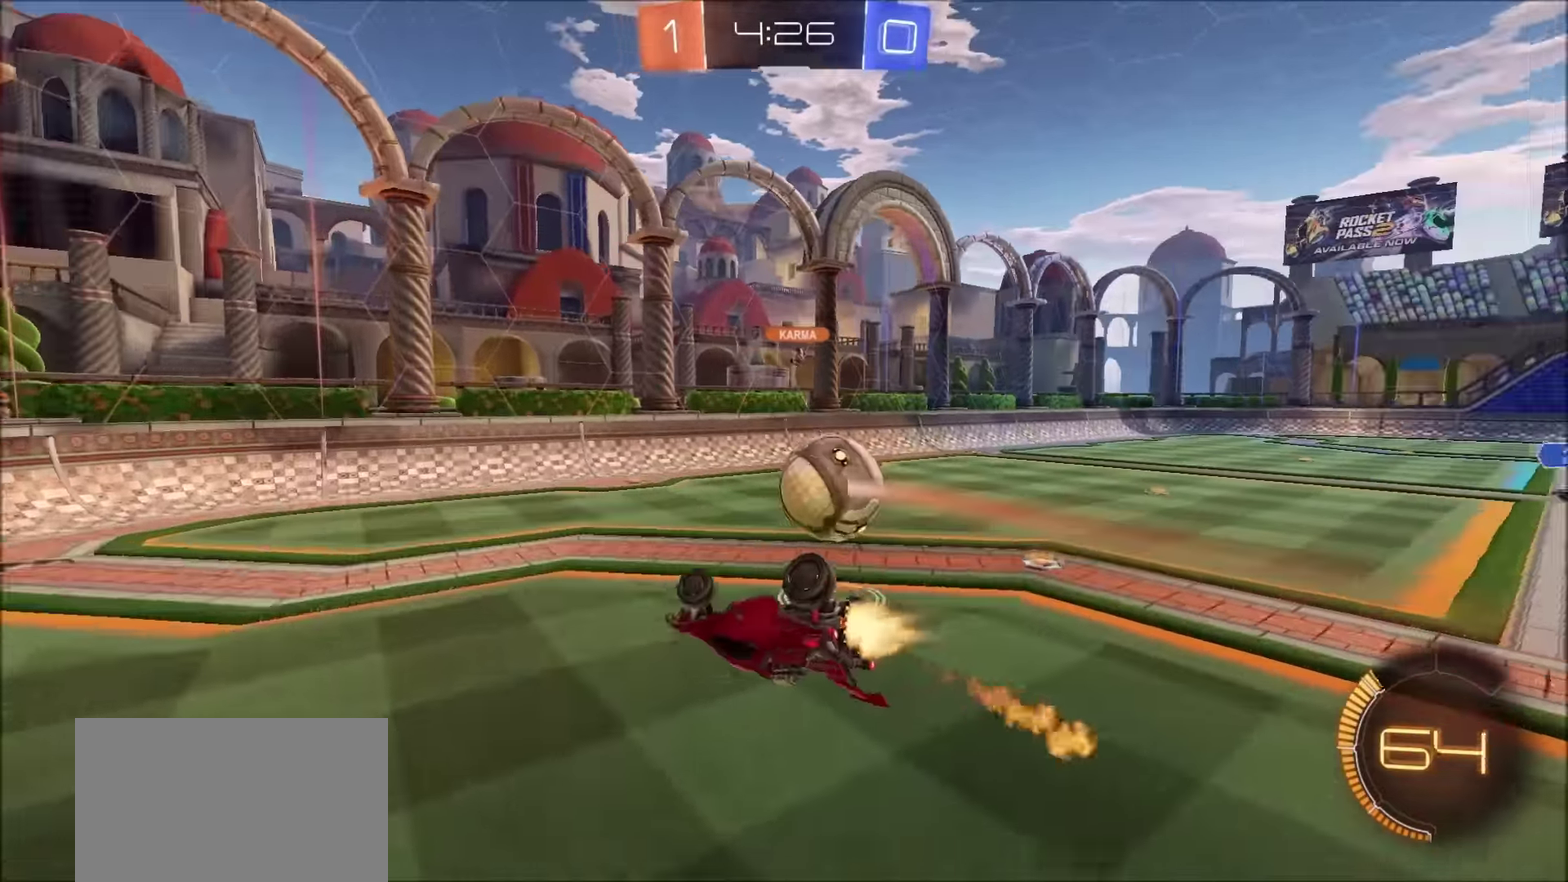
{"buttons": ["CIRCLE", "R2"], "left_stick": "center", "right_stick": "center", "events": [[133, "left_stick", "right"], [233, "left_stick", "down-right"], [266, "L1", "up"], [283, "CIRCLE", "up"], [333, "left_stick", "down"], [466, "left_stick", "center"], [483, "CIRCLE", "down"]]}
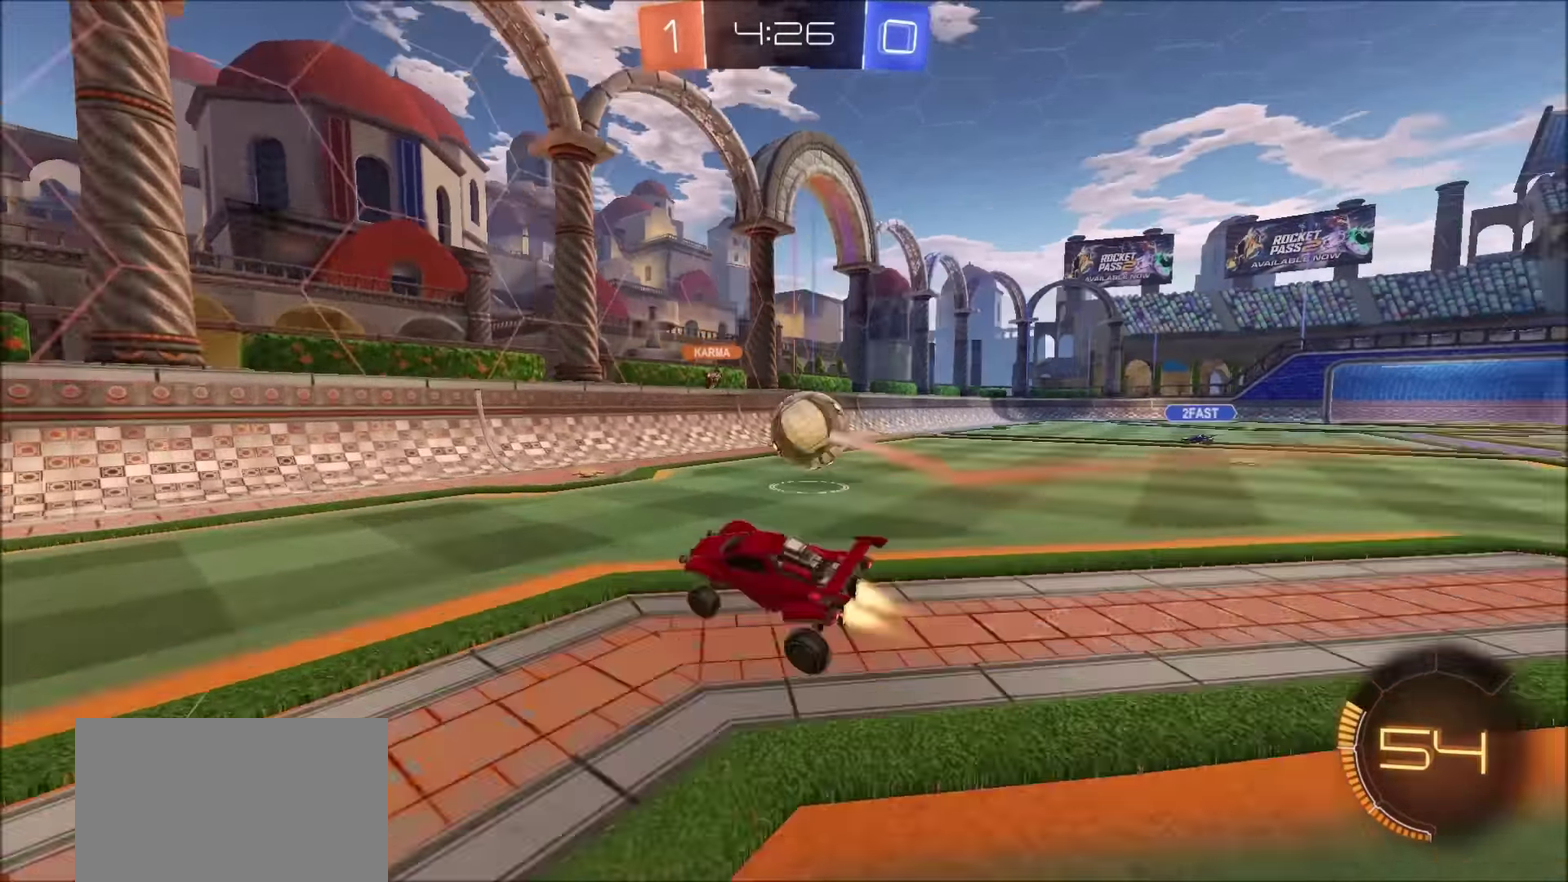
{"buttons": ["R2"], "left_stick": "up-right", "right_stick": "center", "events": [[50, "left_stick", "right"], [116, "left_stick", "up-right"], [133, "CIRCLE", "up"]]}
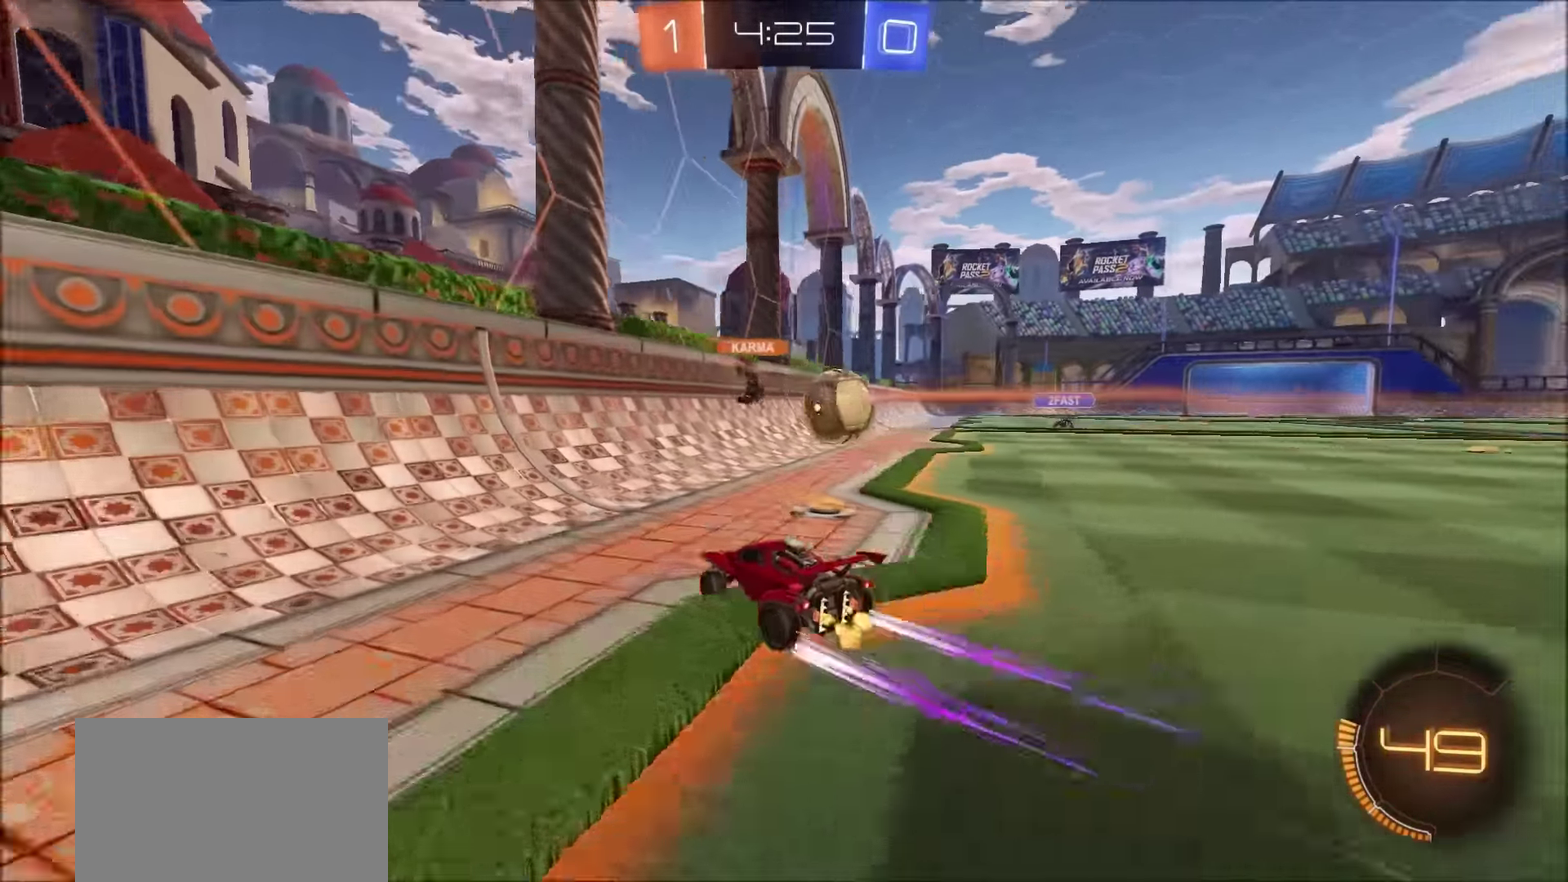
{"buttons": ["R2"], "left_stick": "up-right", "right_stick": "center", "events": [[66, "left_stick", "center"], [200, "left_stick", "up-right"], [350, "L1", "down"], [450, "L1", "up"]]}
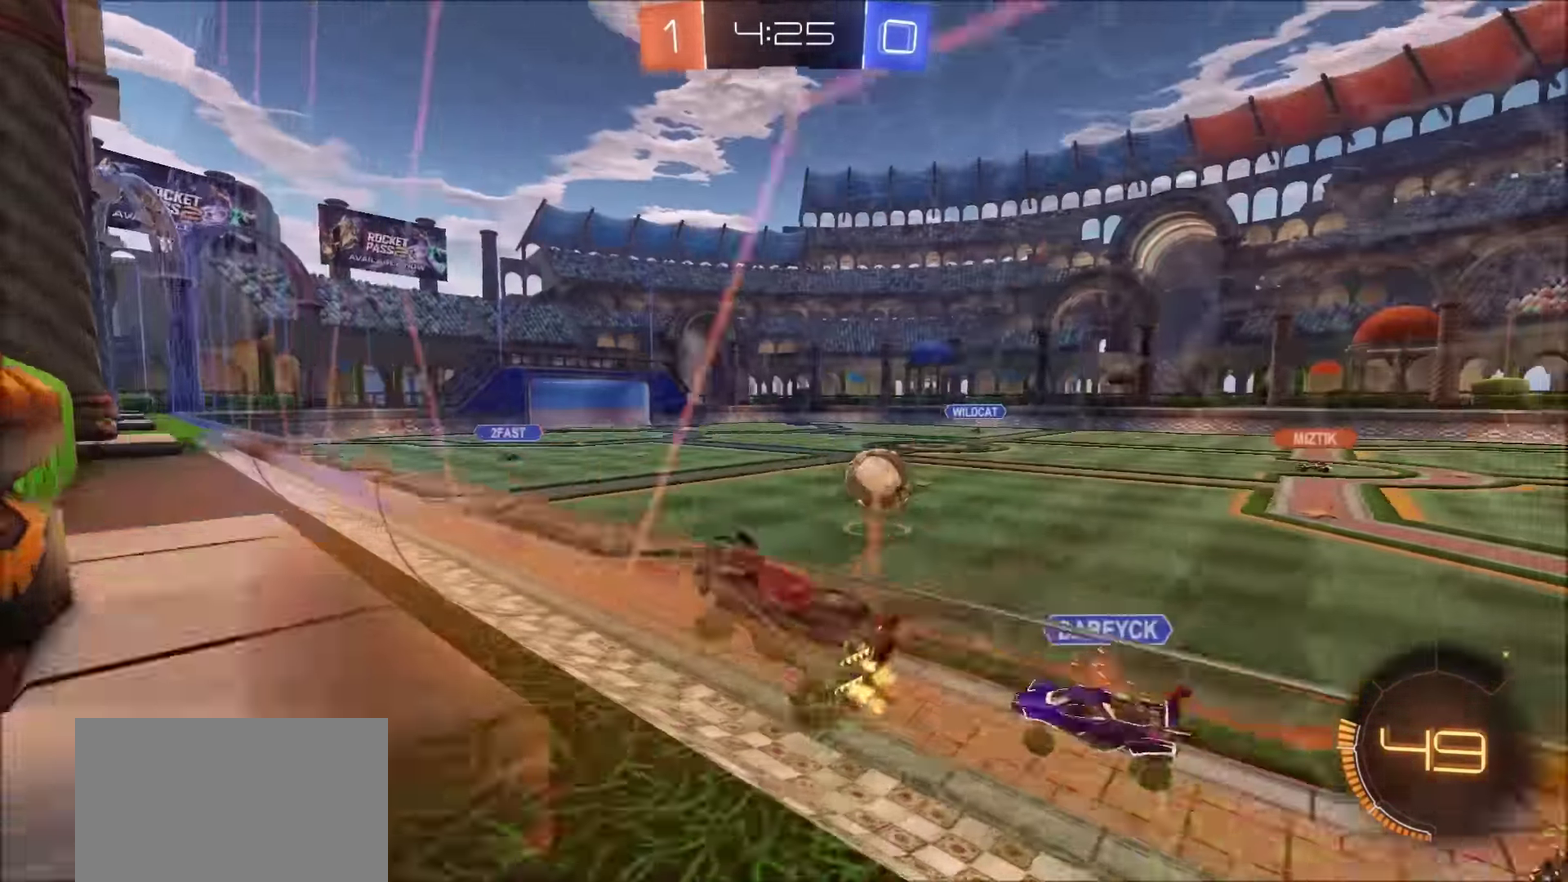
{"buttons": ["R2"], "left_stick": "left", "right_stick": "center", "events": [[83, "CIRCLE", "down"], [250, "left_stick", "center"], [300, "CIRCLE", "up"], [333, "left_stick", "right"], [433, "left_stick", "center"], [500, "left_stick", "left"]]}
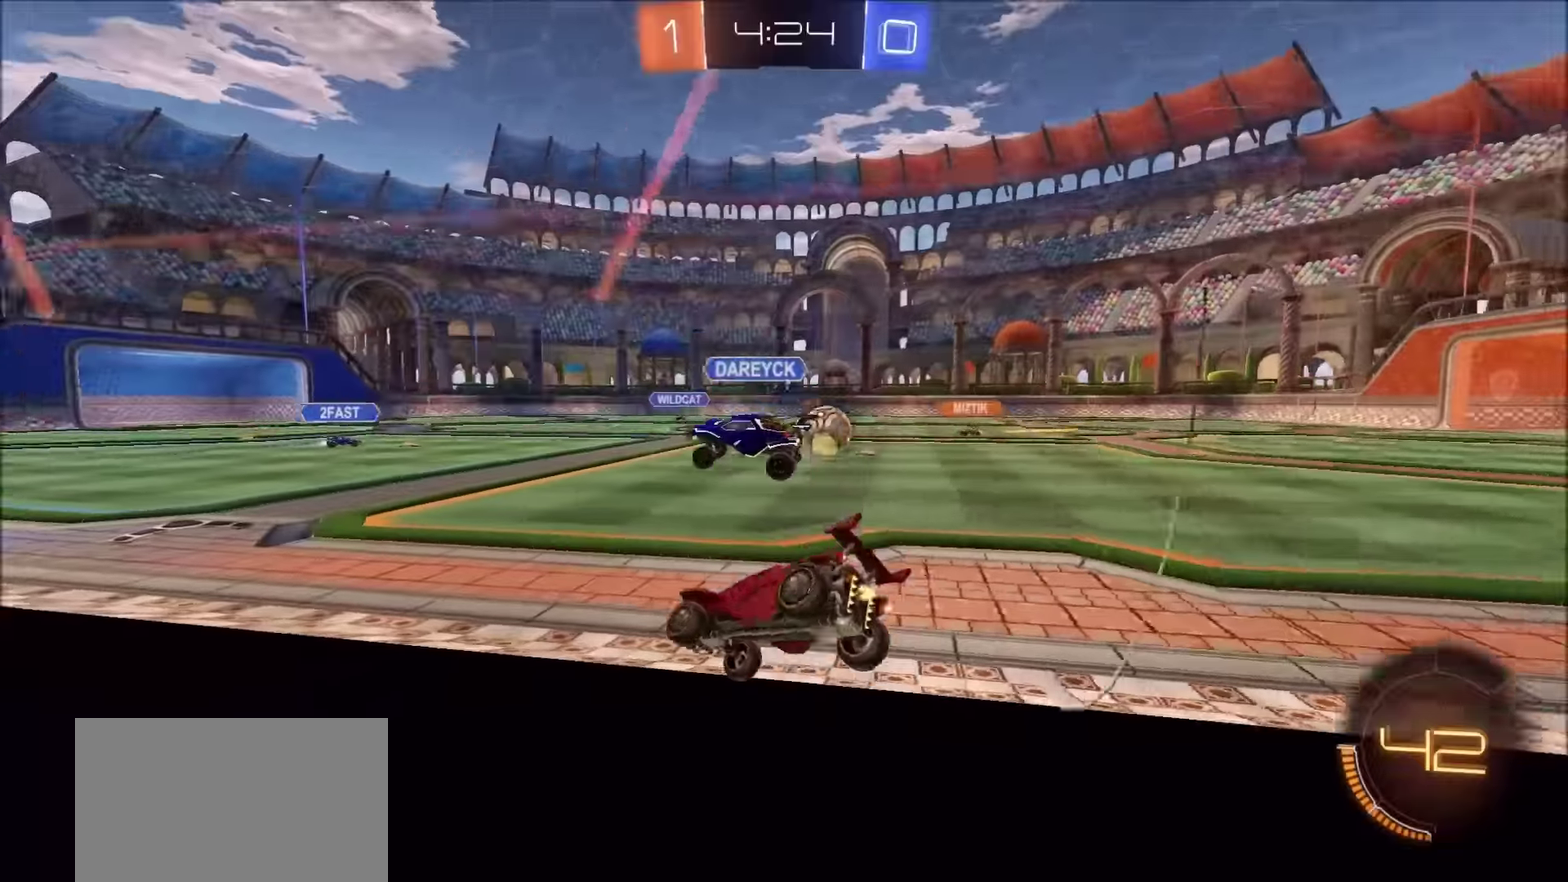
{"buttons": ["R2"], "left_stick": "left", "right_stick": "center", "events": [[200, "left_stick", "center"], [433, "left_stick", "left"]]}
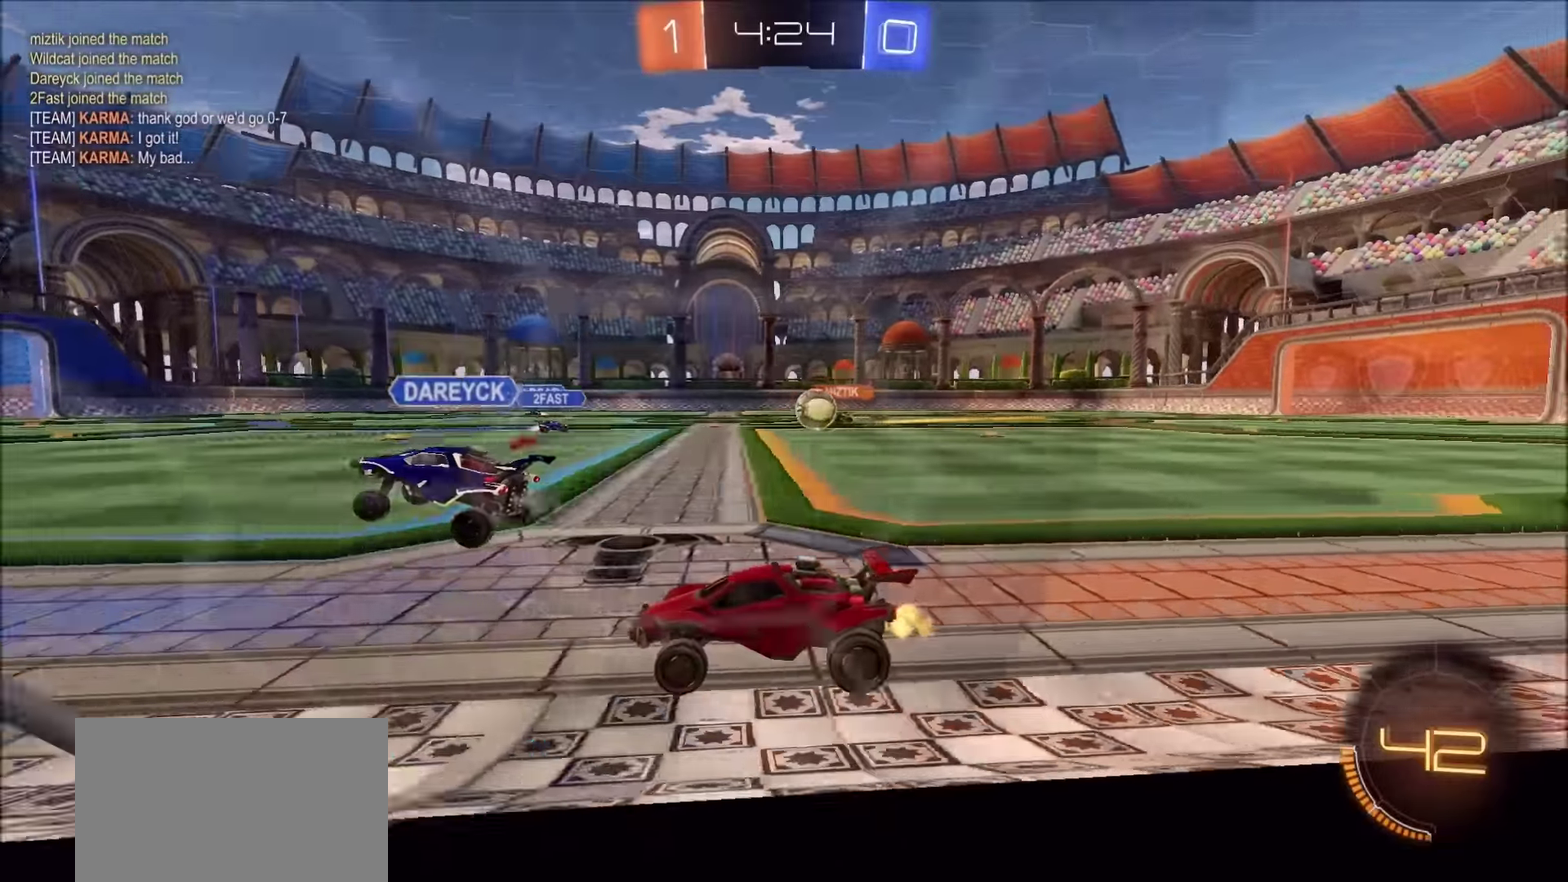
{"buttons": ["L2"], "left_stick": "right", "right_stick": "center", "events": [[83, "left_stick", "center"], [266, "left_stick", "right"], [350, "L2", "down"], [383, "R2", "up"]]}
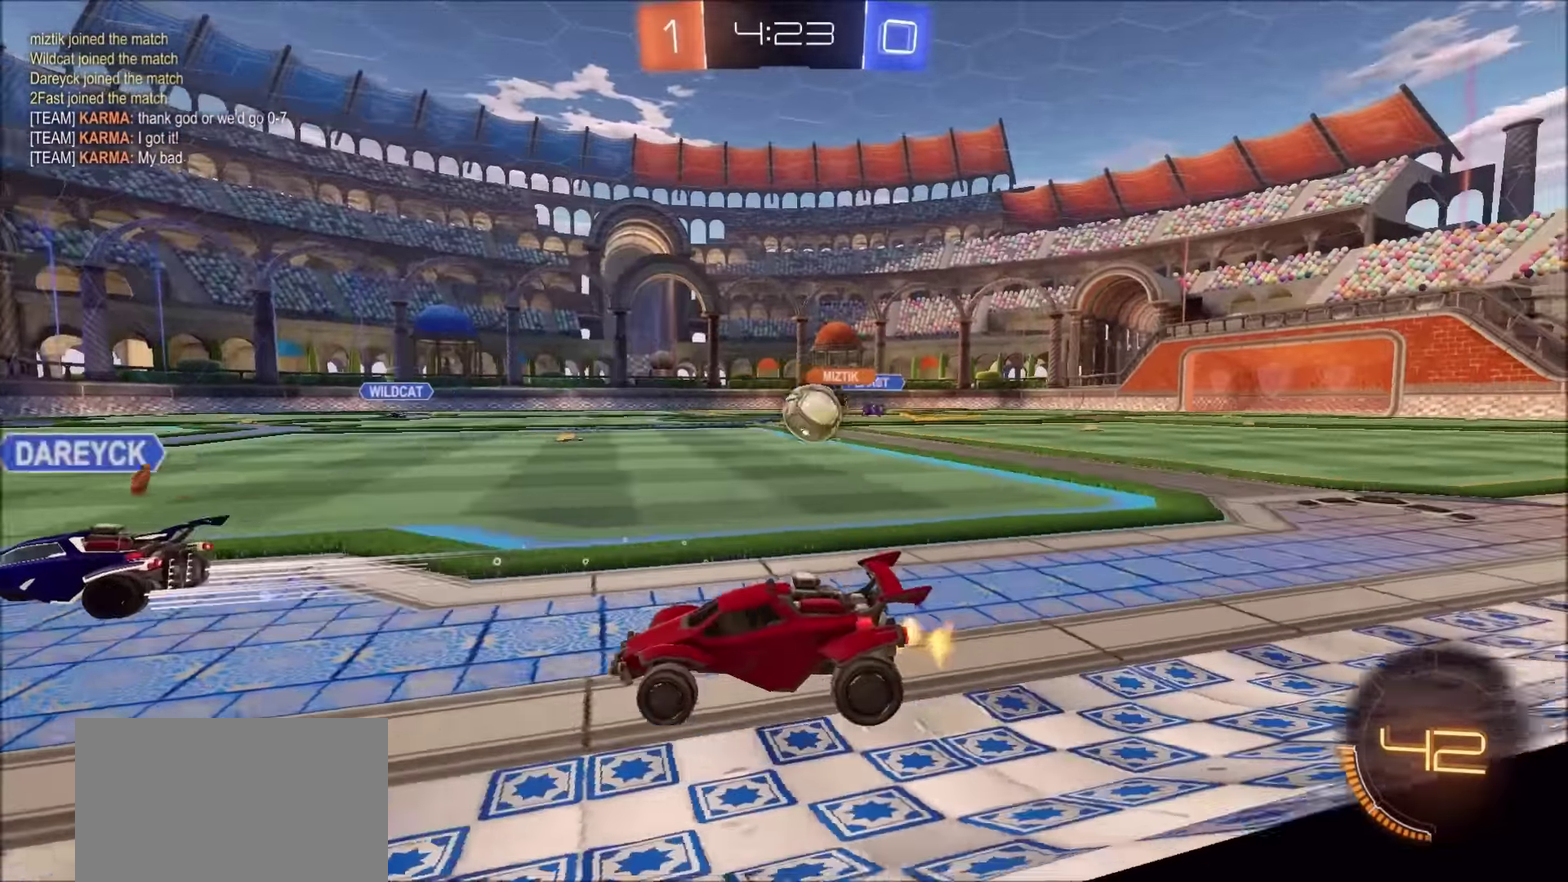
{"buttons": ["L2", "R2"], "left_stick": "left", "right_stick": "center", "events": [[166, "L2", "up"], [216, "R2", "down"], [216, "left_stick", "up-right"], [283, "L2", "down"], [300, "R2", "up"], [383, "left_stick", "left"], [500, "R2", "down"]]}
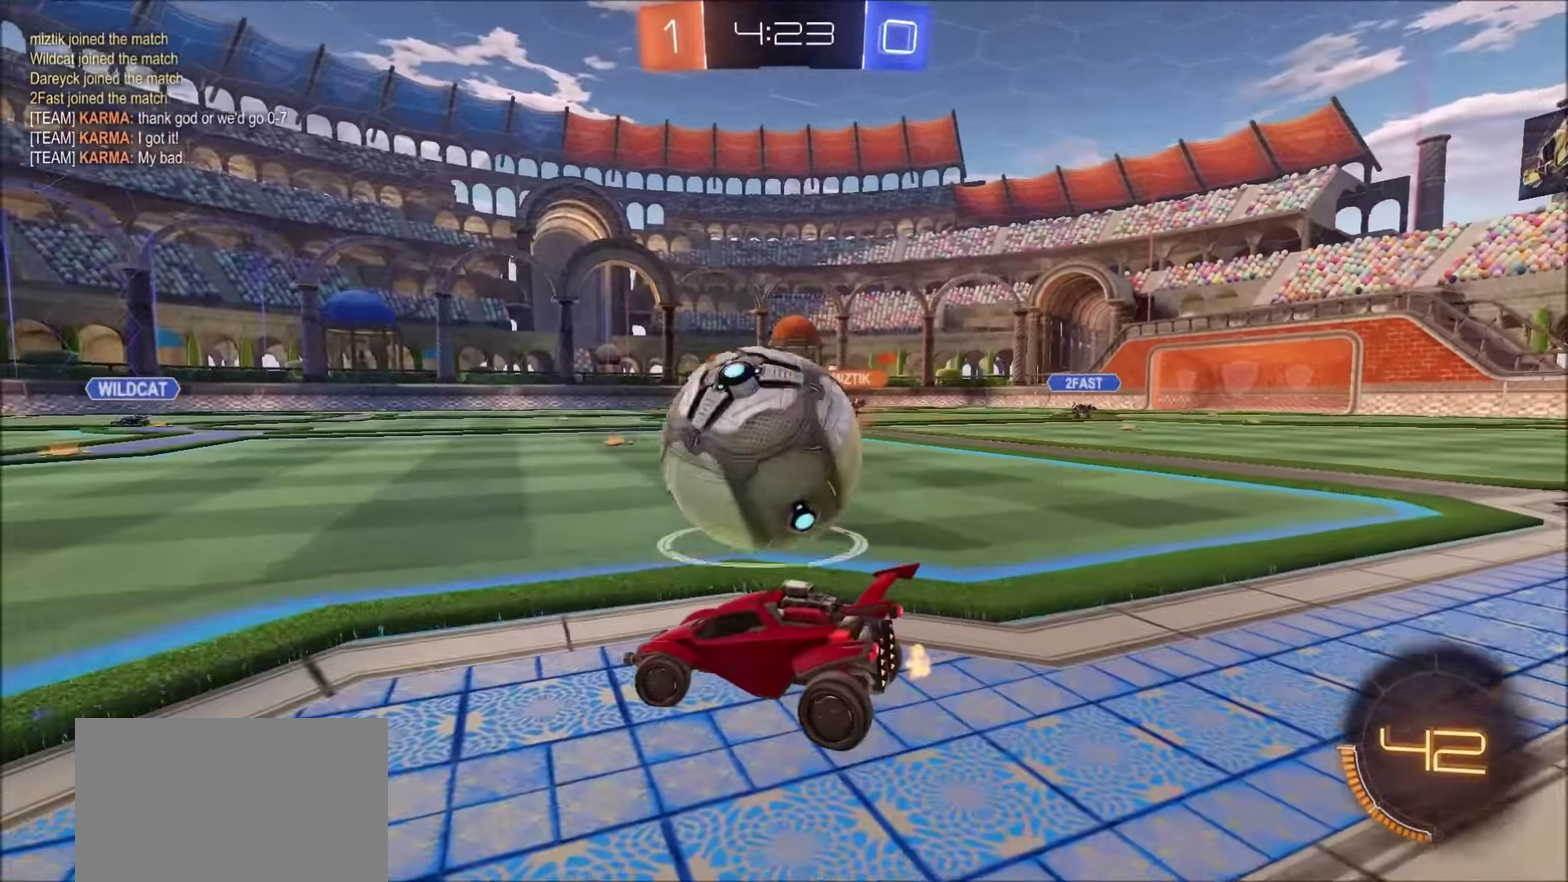
{"buttons": ["R2"], "left_stick": "left", "right_stick": "center", "events": [[16, "L2", "up"]]}
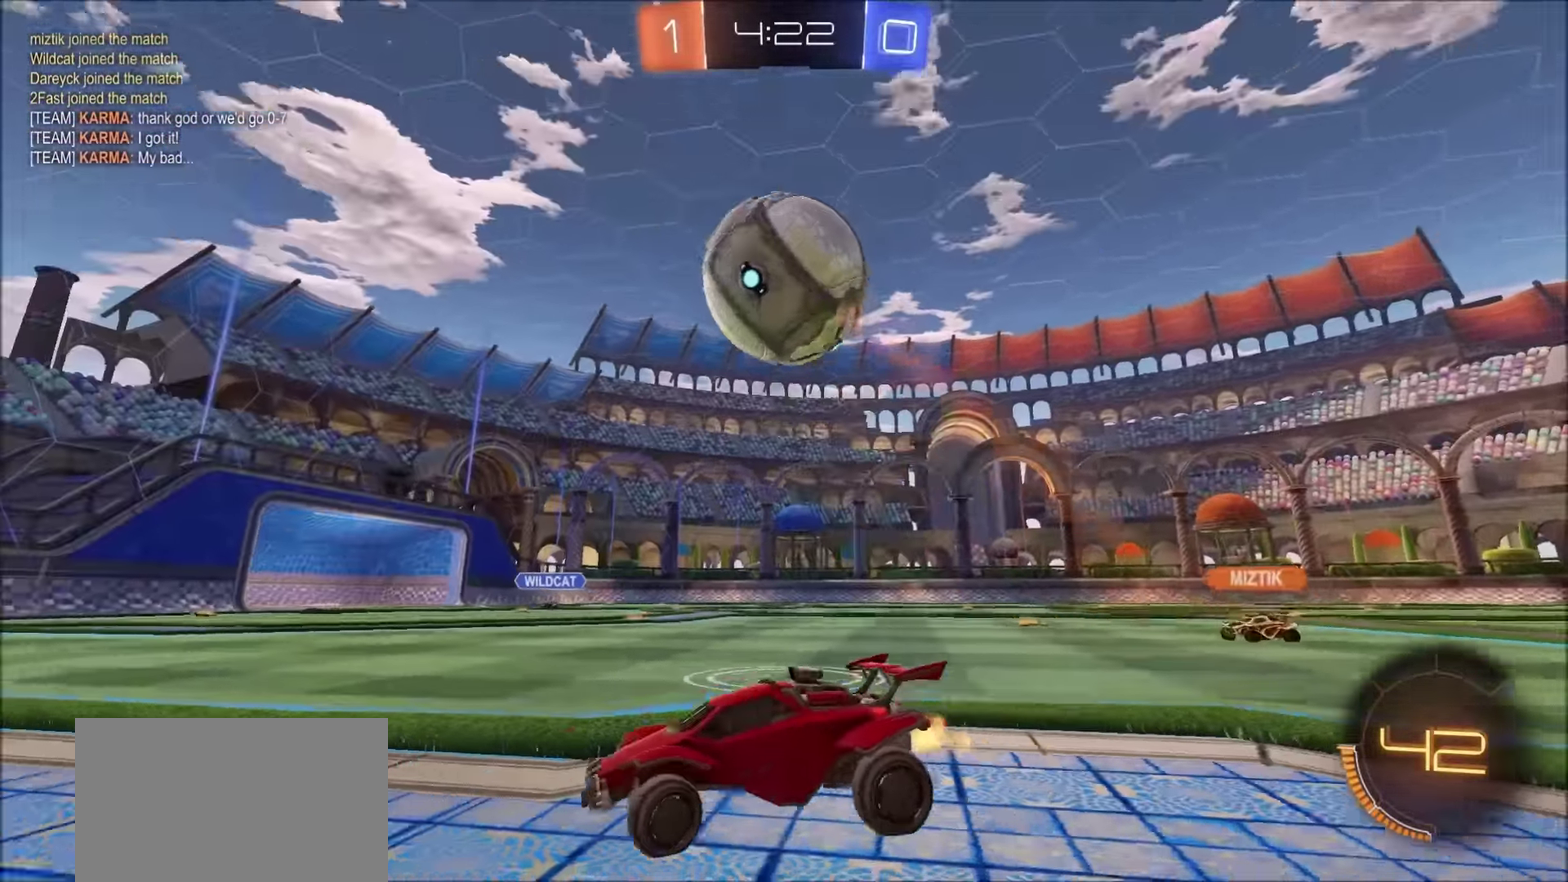
{"buttons": ["R2"], "left_stick": "right", "right_stick": "center", "events": [[183, "left_stick", "right"], [200, "L1", "down"], [366, "L1", "up"]]}
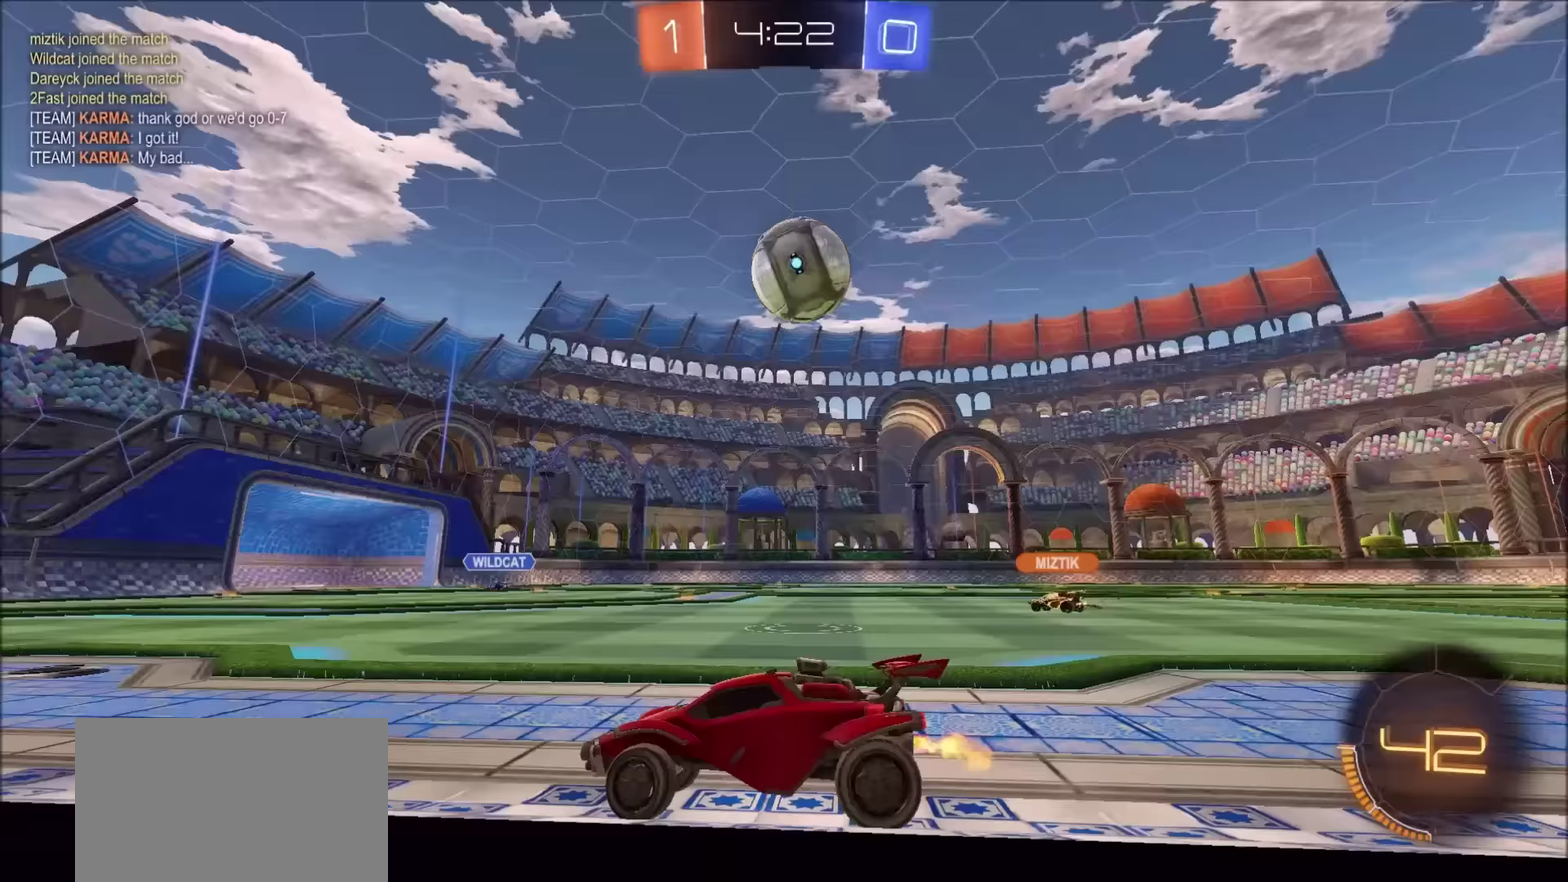
{"buttons": ["CROSS", "CIRCLE", "R2"], "left_stick": "down", "right_stick": "center", "events": [[367, "CROSS", "down"], [383, "left_stick", "down"], [500, "CIRCLE", "down"]]}
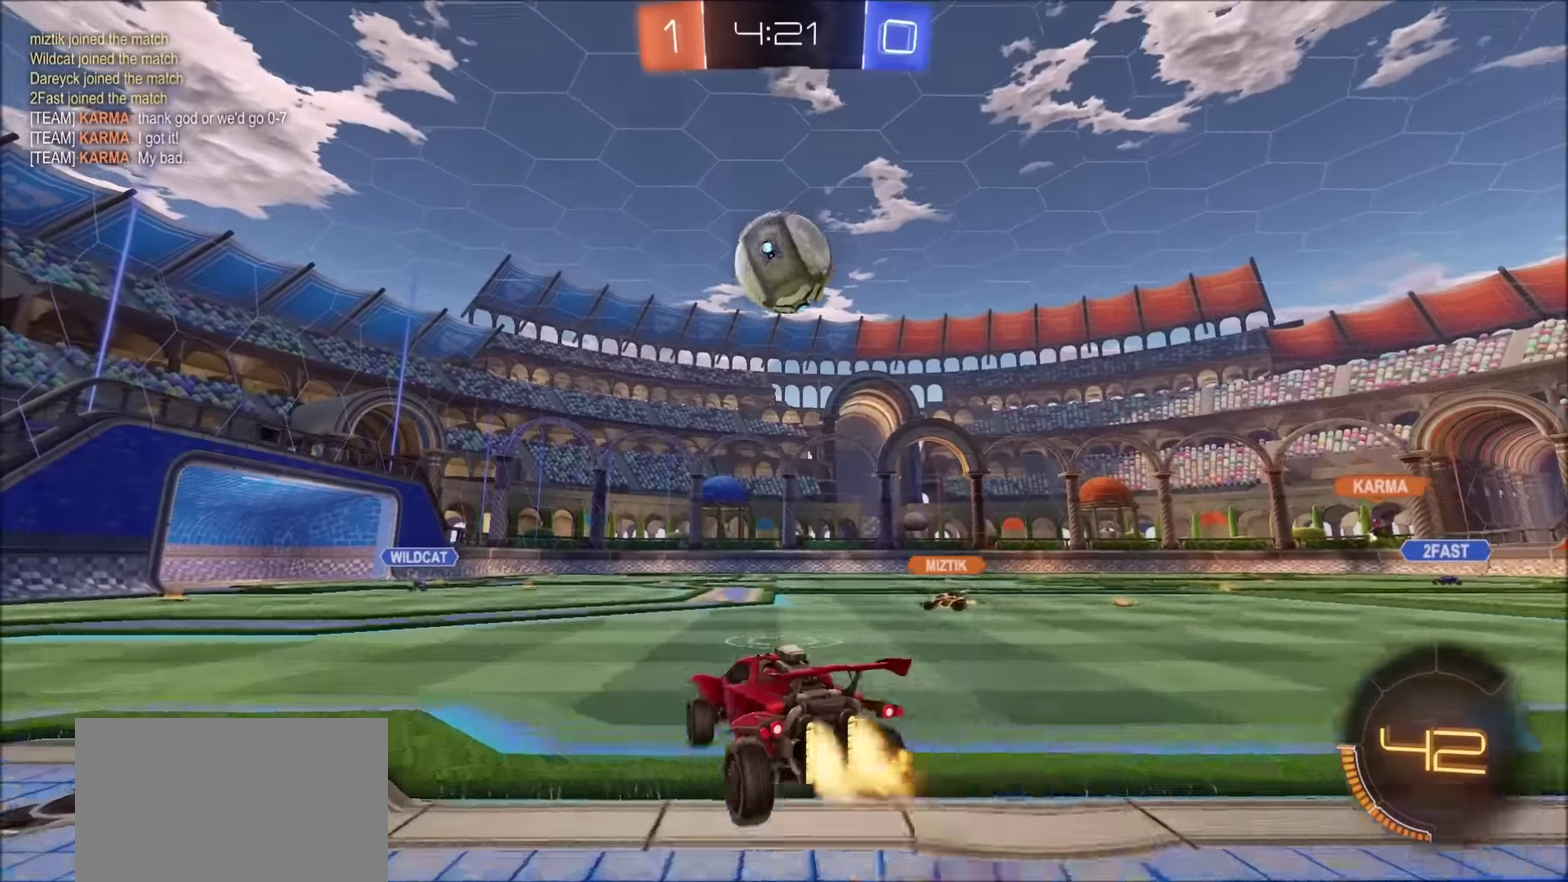
{"buttons": ["CIRCLE", "R2"], "left_stick": "up-right", "right_stick": "center", "events": [[50, "CROSS", "up"], [50, "left_stick", "down-left"], [83, "L1", "down"], [100, "left_stick", "left"], [167, "L1", "up"], [267, "CIRCLE", "up"], [350, "left_stick", "down-left"], [400, "CIRCLE", "down"], [400, "left_stick", "center"], [450, "left_stick", "up-right"]]}
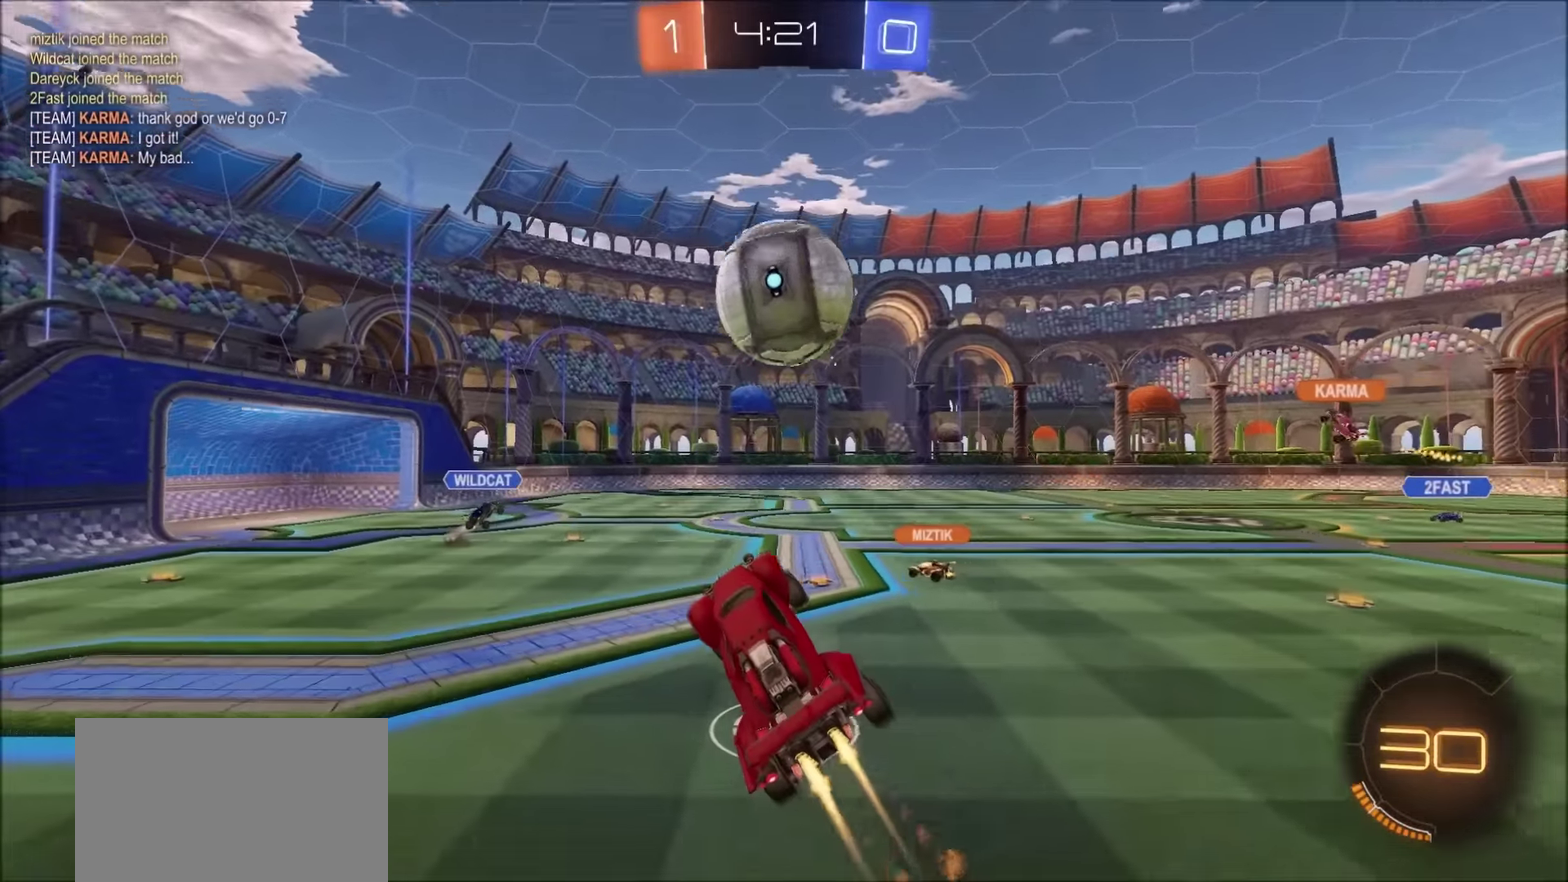
{"buttons": [], "left_stick": "right", "right_stick": "center", "events": [[50, "L1", "down"], [133, "left_stick", "right"], [150, "L1", "up"], [250, "CIRCLE", "up"], [350, "CROSS", "down"], [383, "R2", "up"], [433, "CROSS", "up"]]}
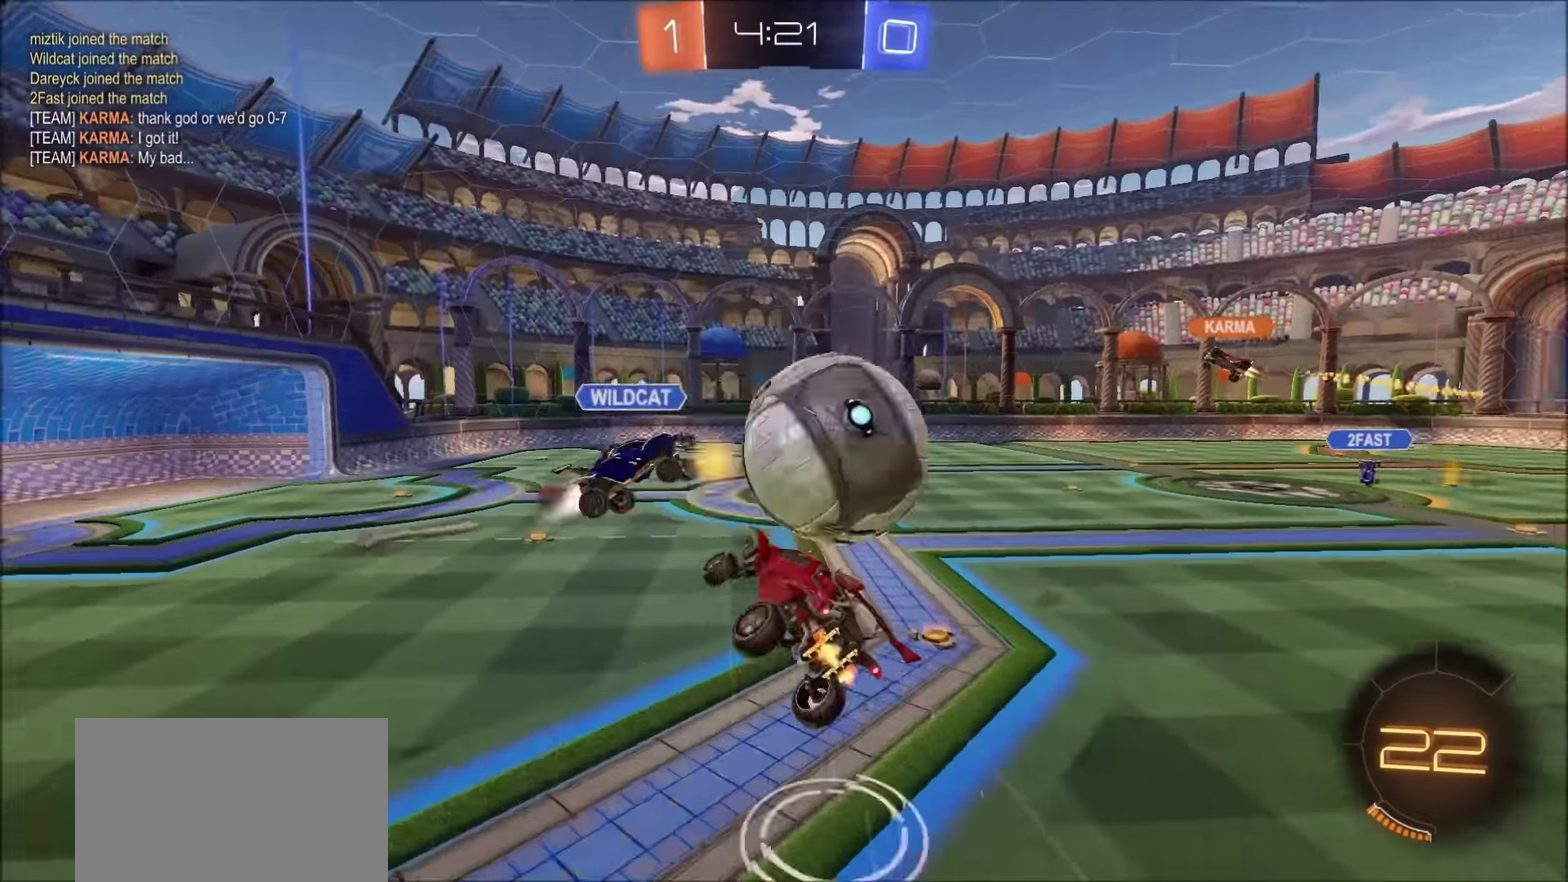
{"buttons": ["L1"], "left_stick": "up-right", "right_stick": "center", "events": [[167, "left_stick", "down-right"], [350, "L1", "down"], [367, "left_stick", "right"], [450, "left_stick", "up-right"]]}
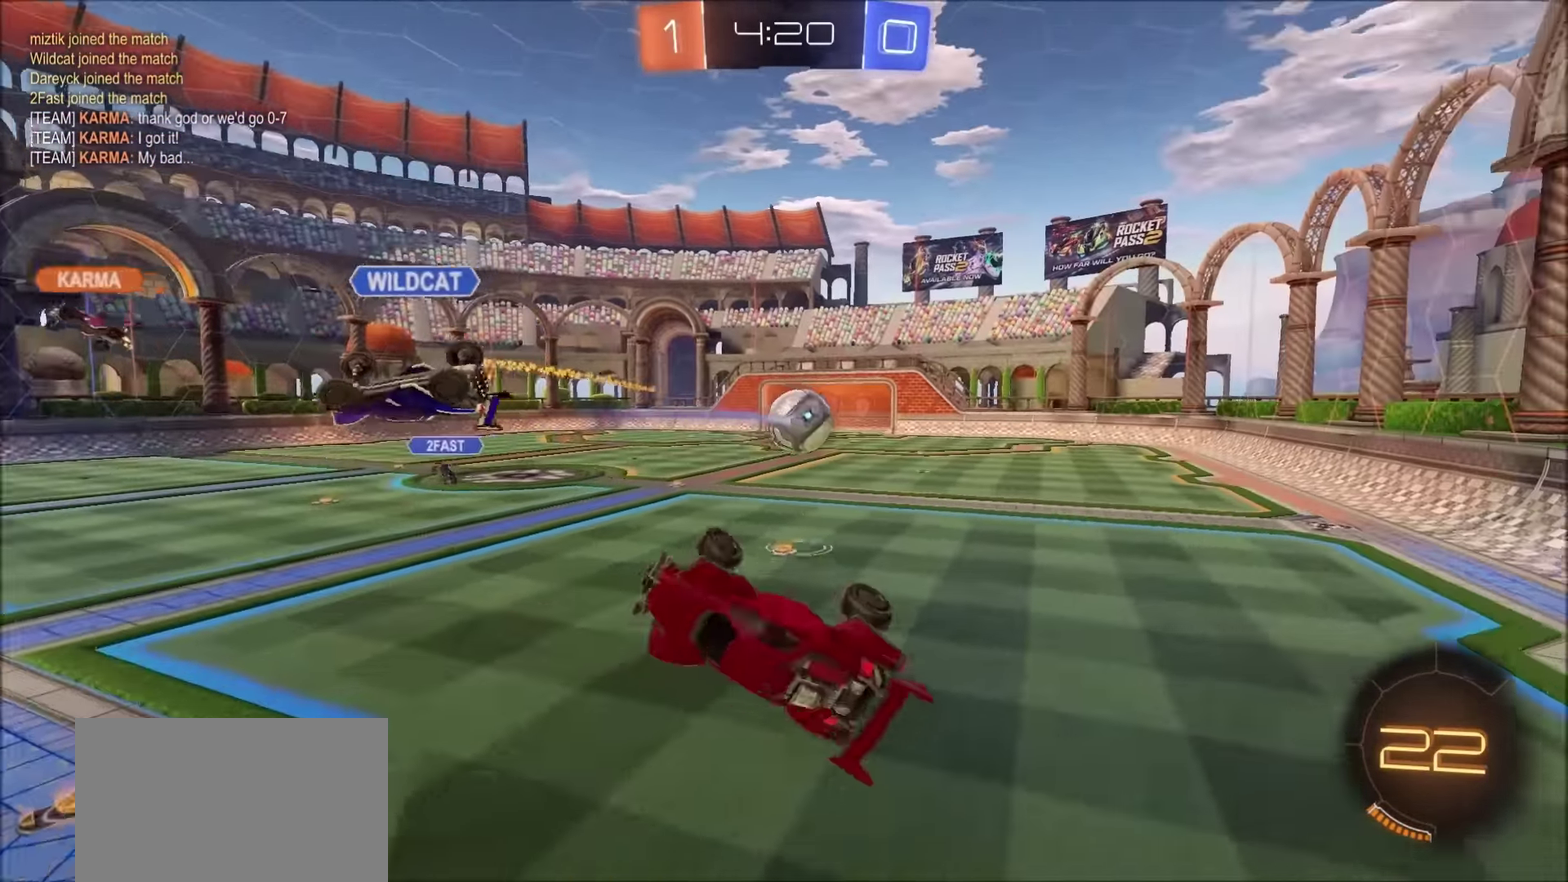
{"buttons": ["R2"], "left_stick": "right", "right_stick": "center", "events": [[50, "L1", "up"], [150, "R2", "down"], [483, "left_stick", "right"]]}
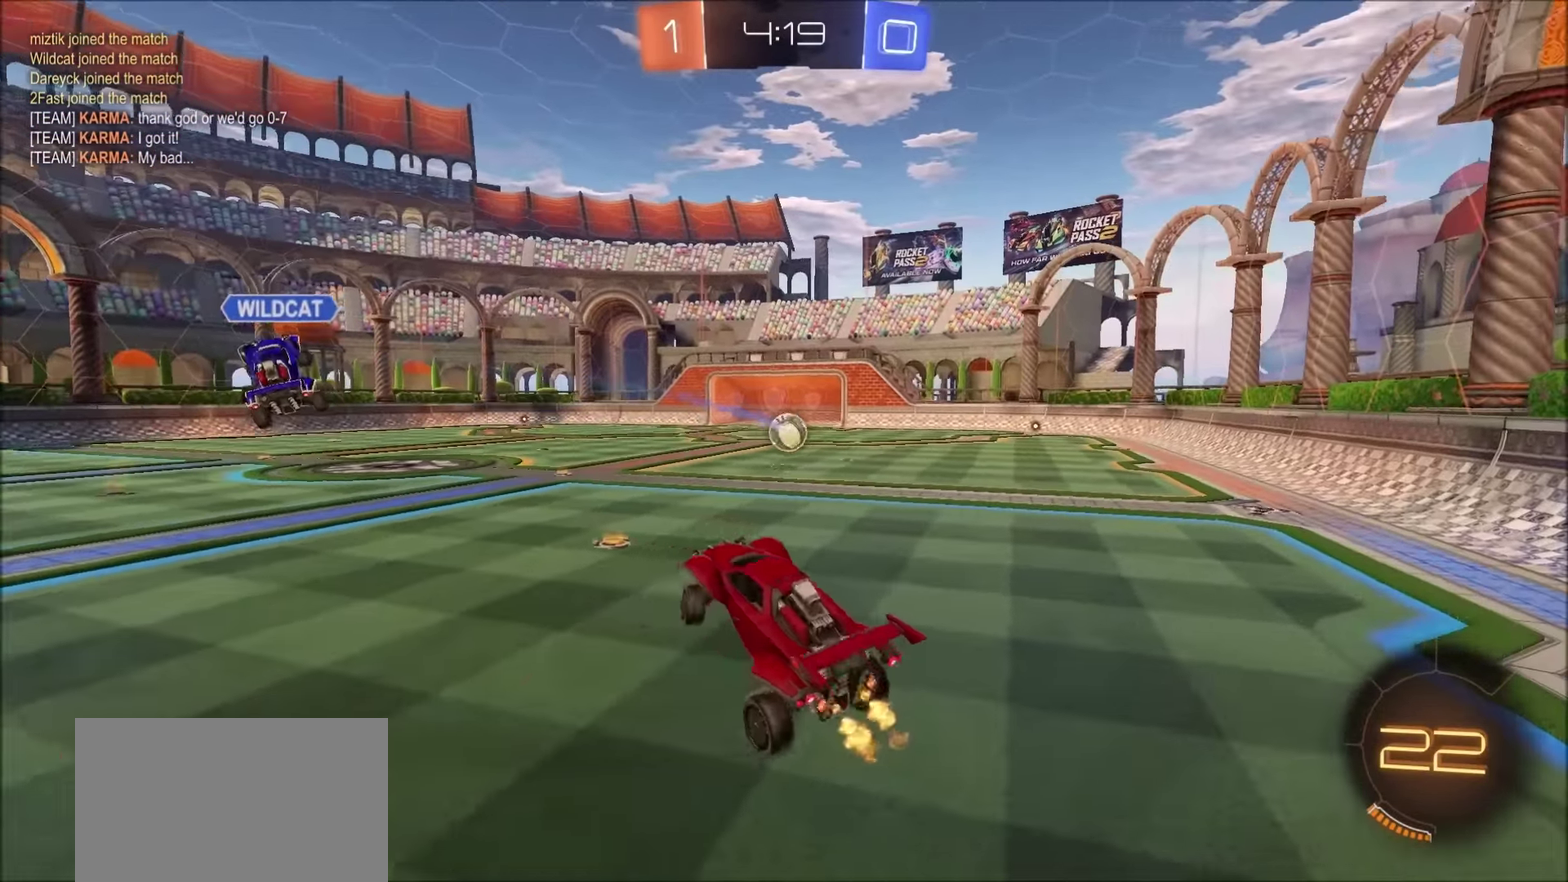
{"buttons": ["CIRCLE", "R2"], "left_stick": "center", "right_stick": "center", "events": [[67, "left_stick", "center"], [117, "CIRCLE", "down"], [200, "left_stick", "down-left"], [383, "left_stick", "center"]]}
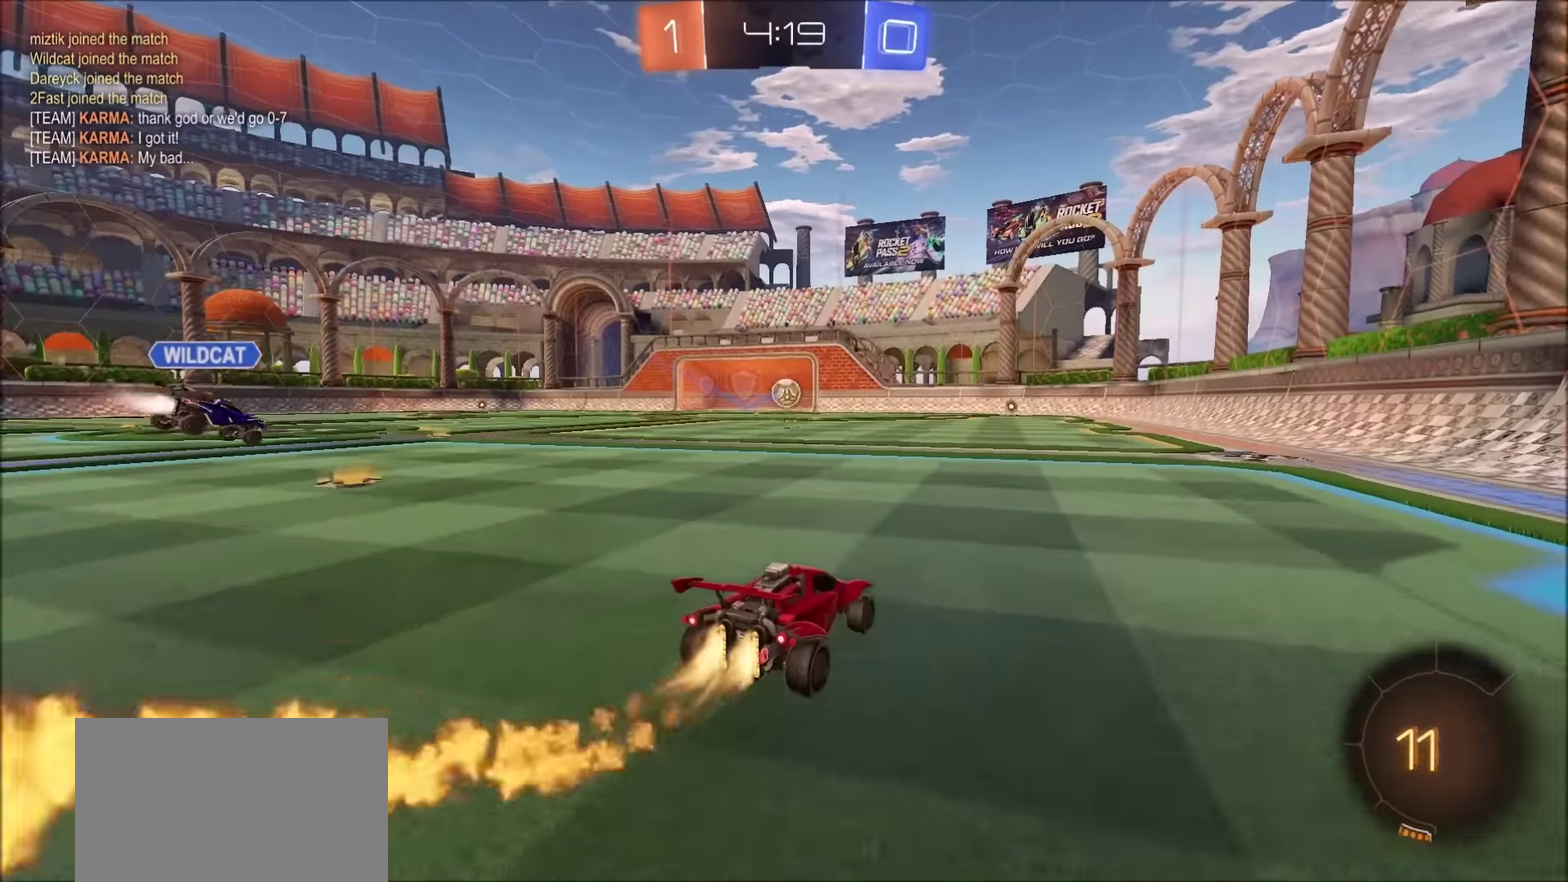
{"buttons": ["R2"], "left_stick": "up", "right_stick": "center", "events": [[133, "CROSS", "down"], [133, "left_stick", "up"], [167, "L1", "down"], [217, "CROSS", "up"], [267, "CROSS", "down"], [417, "CROSS", "up"], [433, "L1", "up"], [483, "CIRCLE", "up"]]}
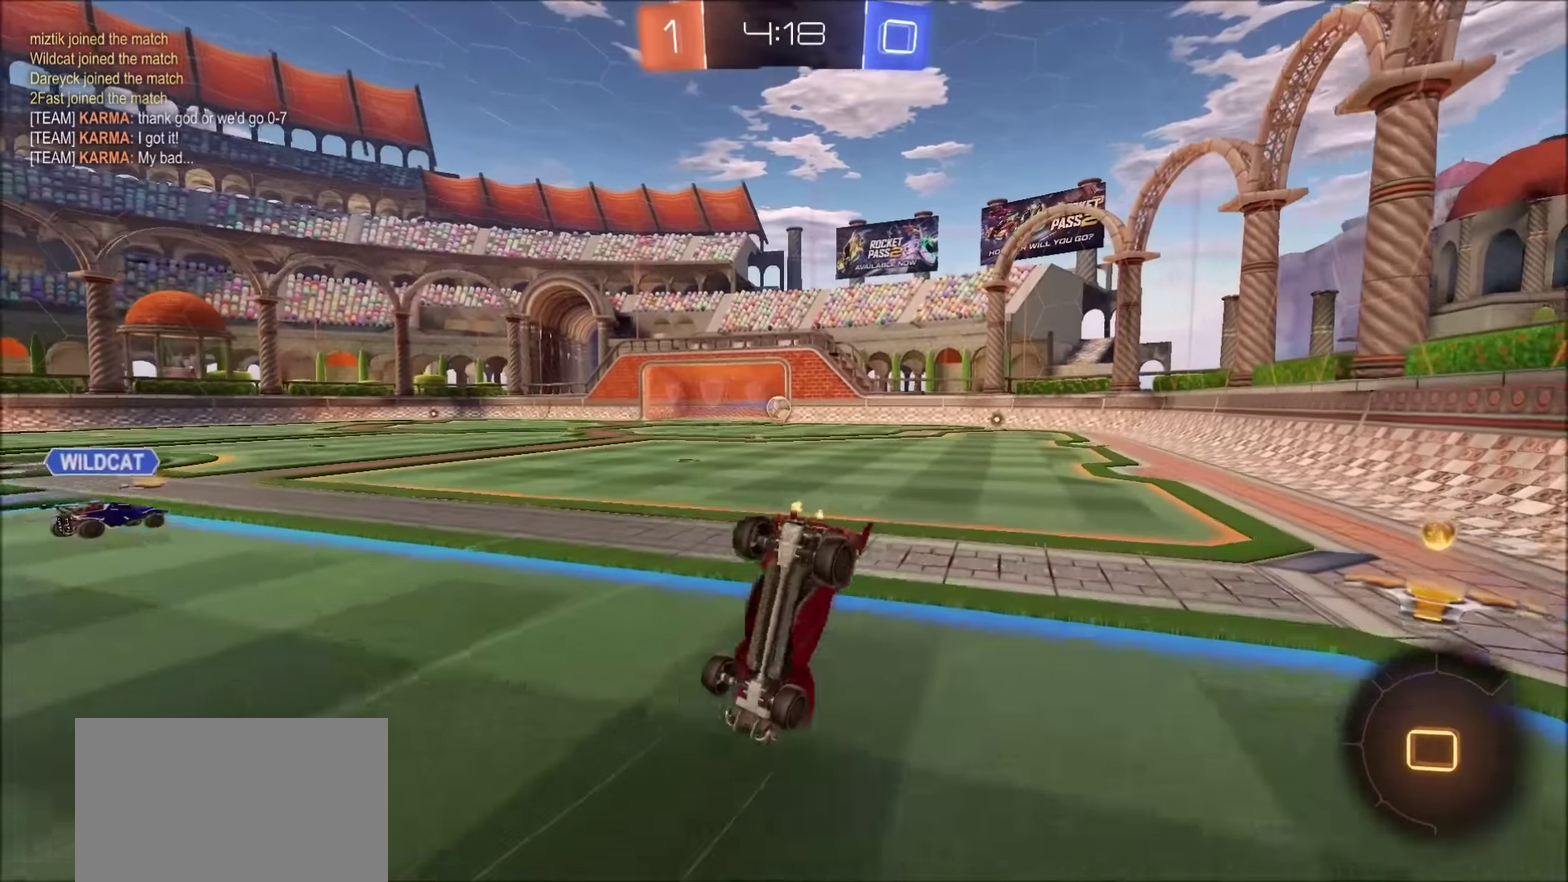
{"buttons": ["R2"], "left_stick": "center", "right_stick": "center", "events": [[17, "R2", "up"], [17, "left_stick", "center"], [383, "R2", "down"]]}